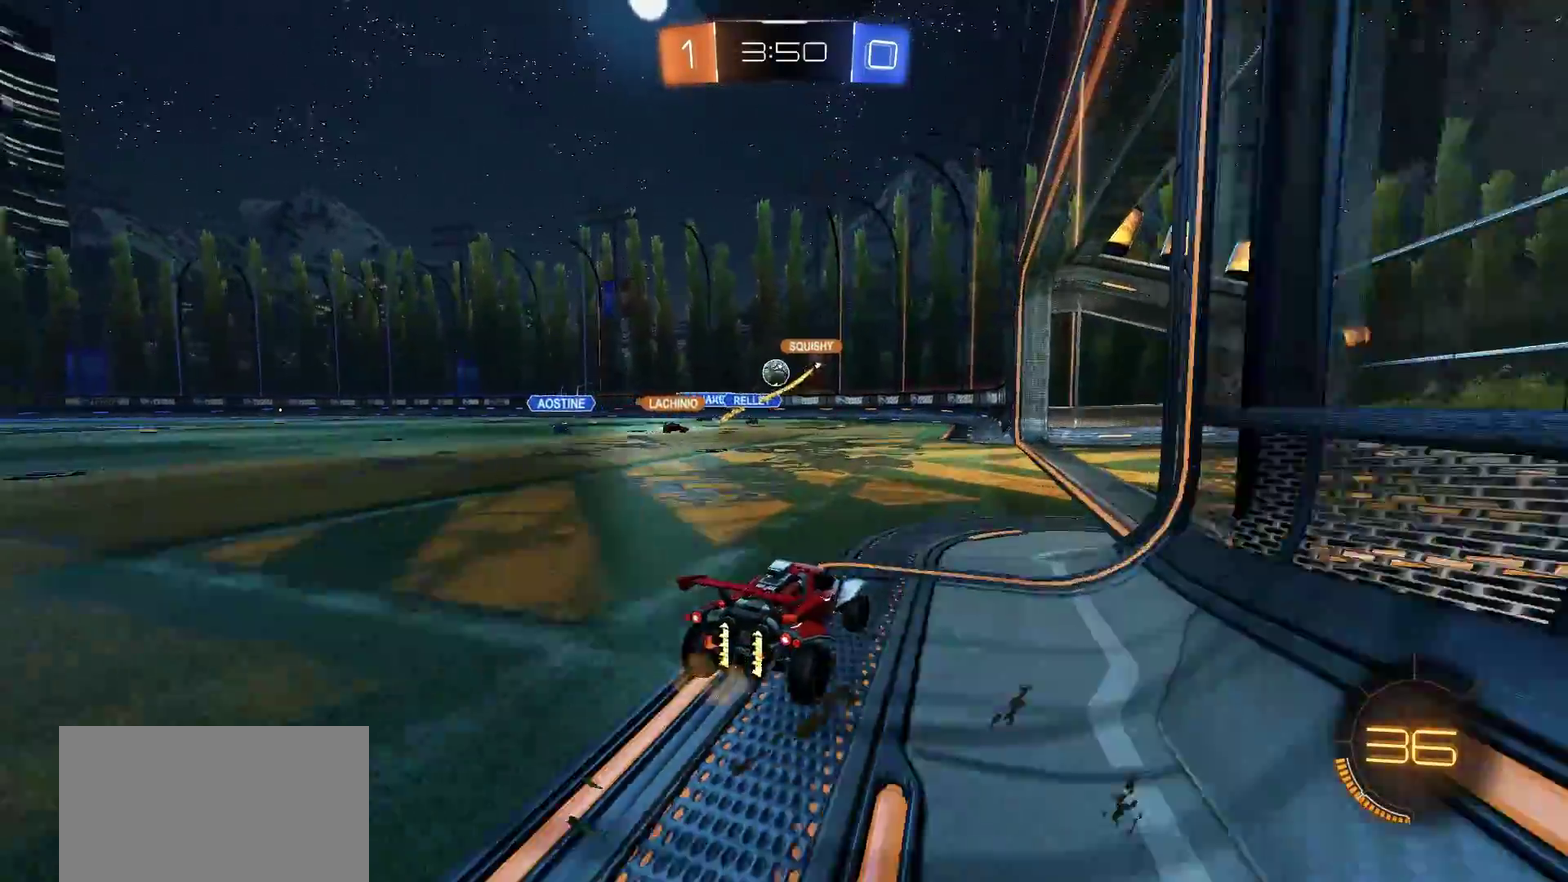
Gameplay with a controller (PlayStation layout); each line is a JSON object with the inputs held at the frame after it. "events" lists button and stick changes between this image and that frame as [ms after this image, input, new state], when the widget could be followed in between.
{"buttons": ["R2"], "left_stick": "left", "right_stick": "center", "events": [[17, "left_stick", "right"], [183, "left_stick", "center"], [350, "left_stick", "left"]]}
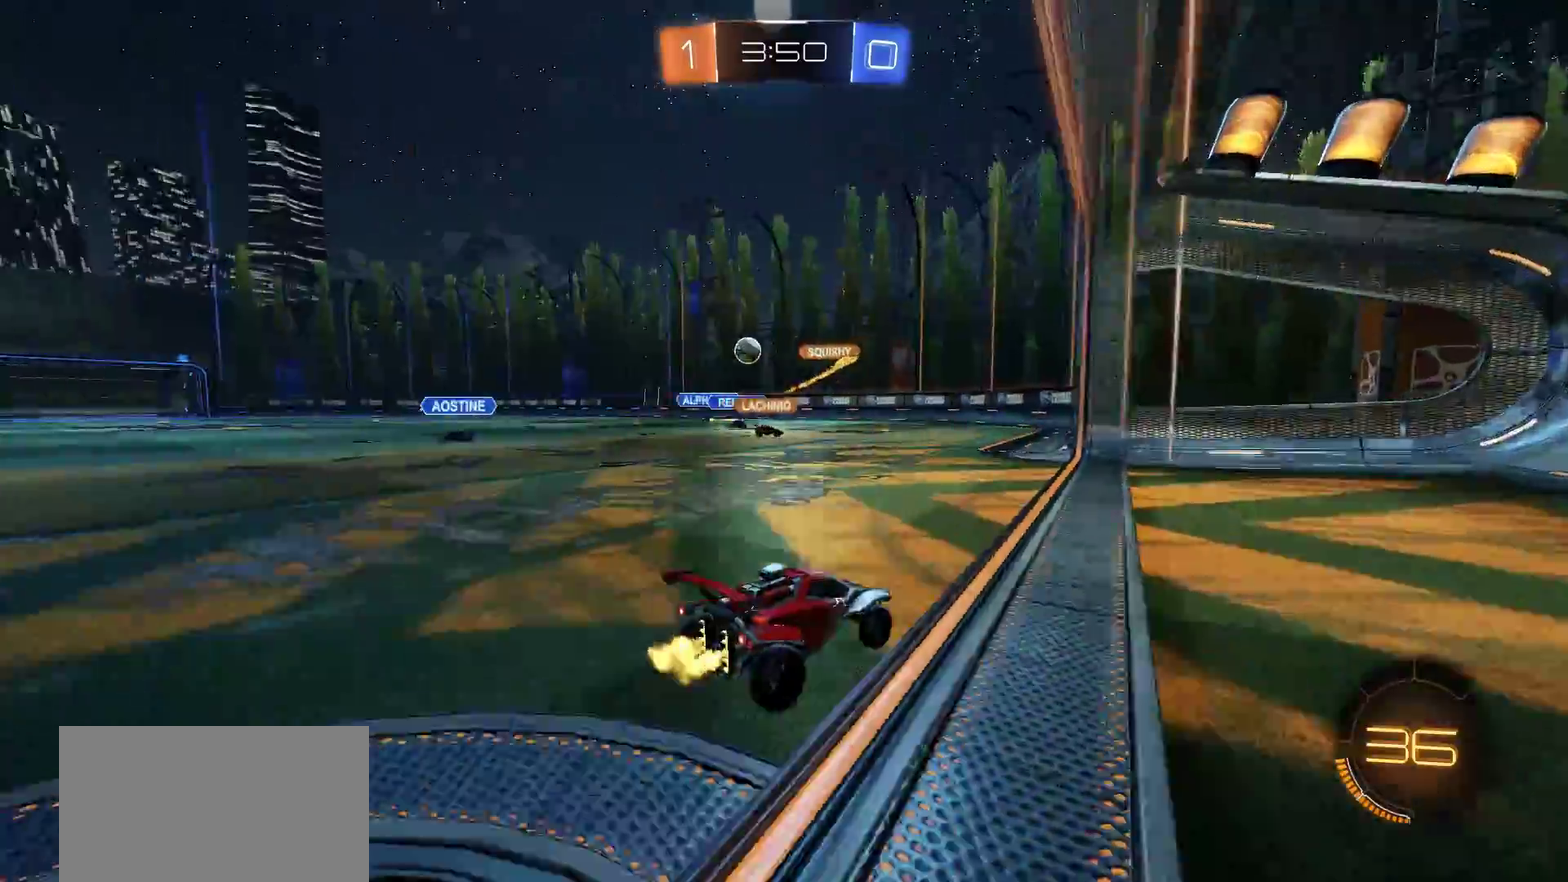
{"buttons": ["R2"], "left_stick": "left", "right_stick": "center", "events": [[83, "L1", "down"], [183, "L1", "up"]]}
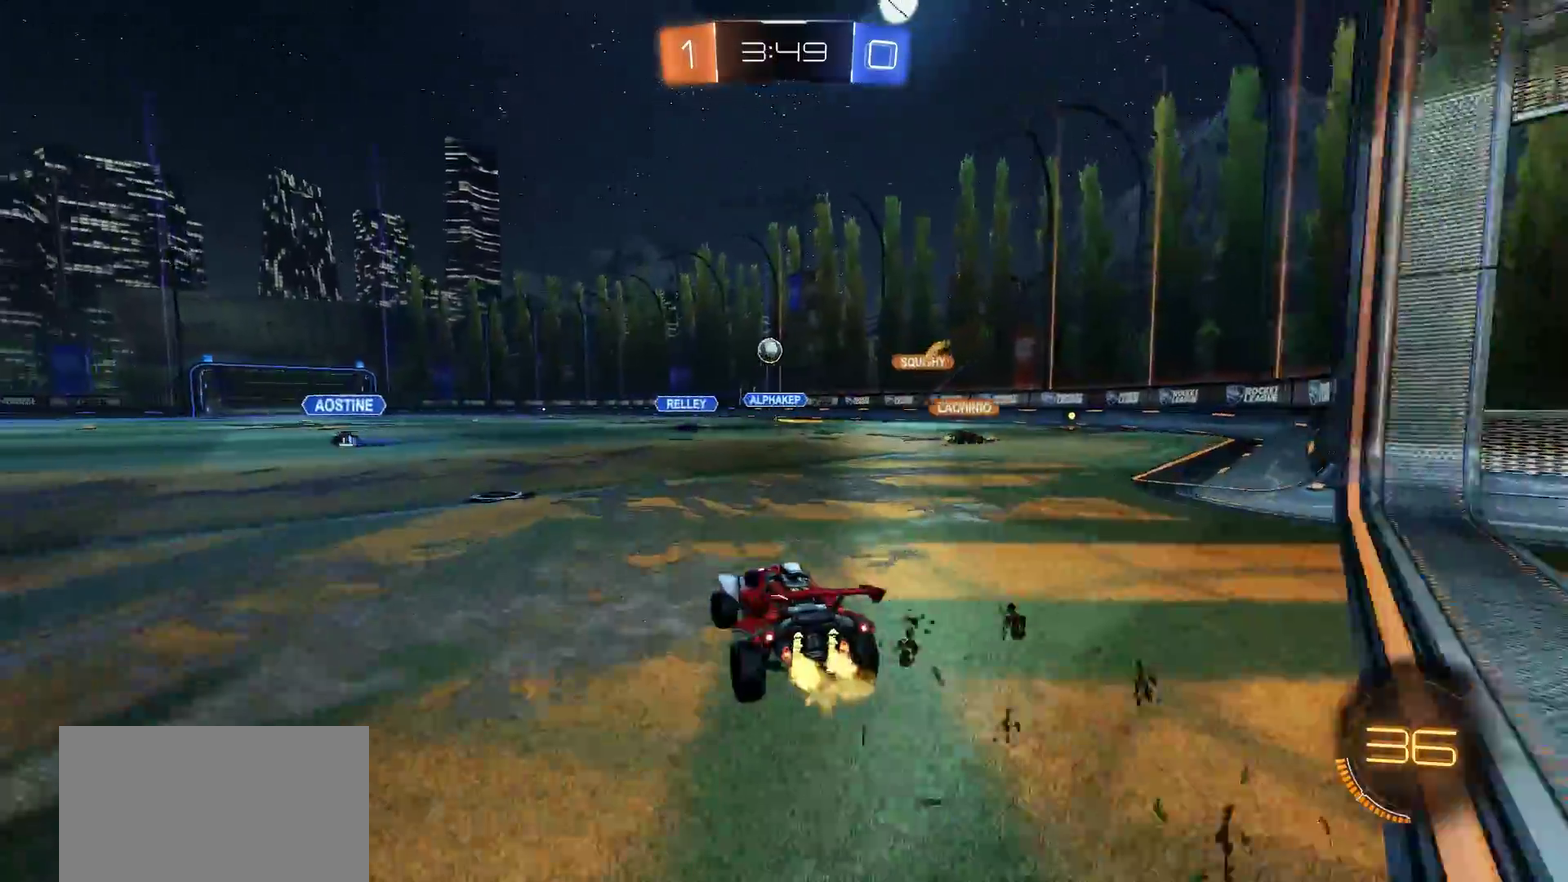
{"buttons": [], "left_stick": "right", "right_stick": "center", "events": [[150, "left_stick", "center"], [183, "R2", "up"], [317, "R2", "down"], [483, "R2", "up"], [500, "left_stick", "right"]]}
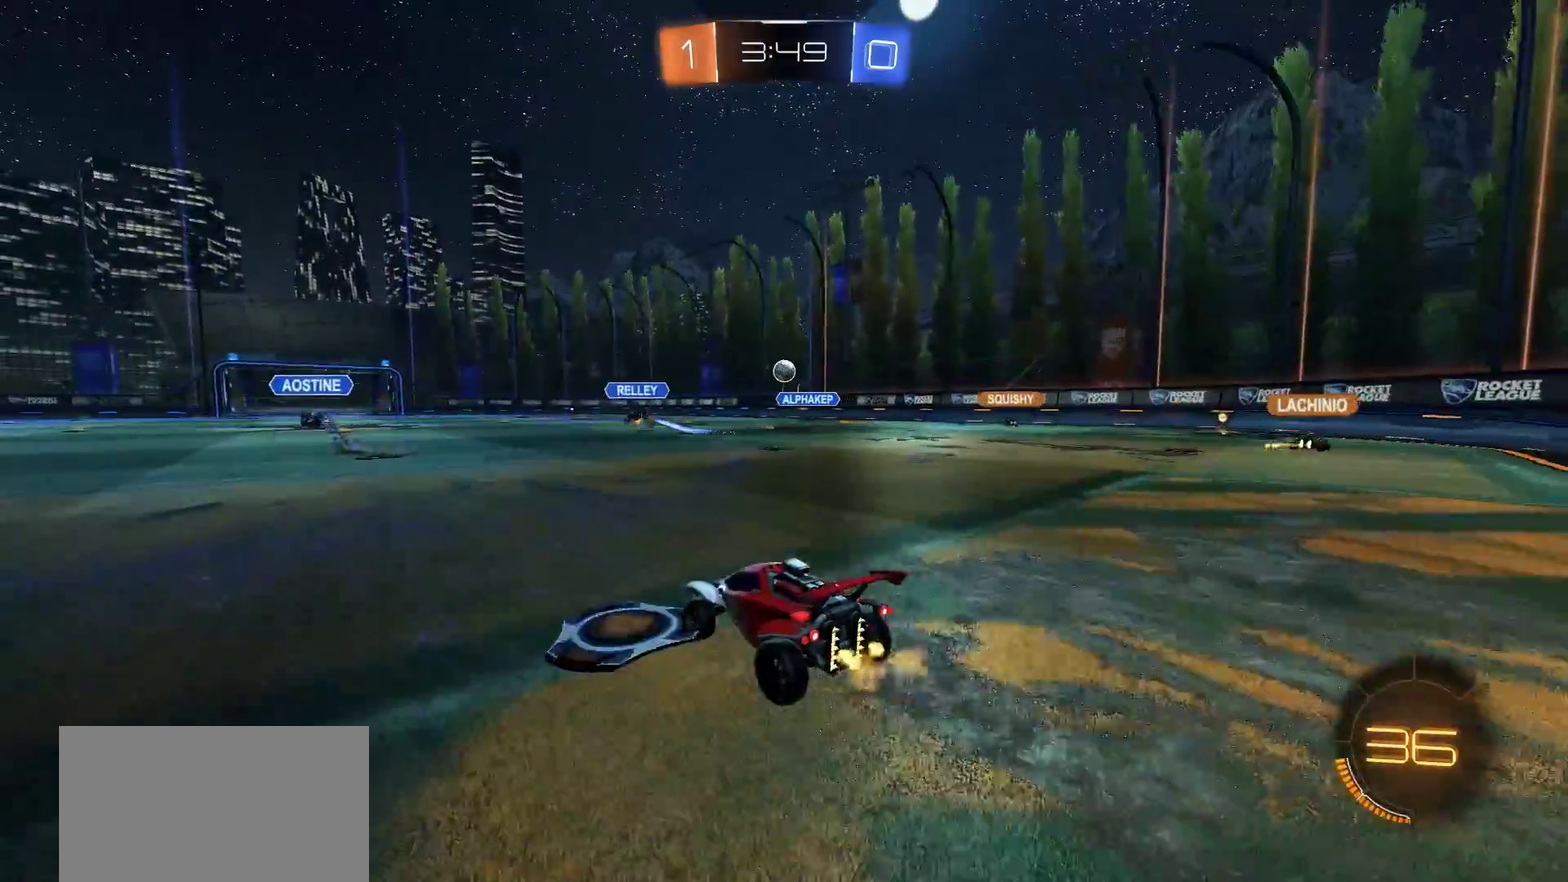
{"buttons": ["R2"], "left_stick": "center", "right_stick": "center", "events": [[150, "left_stick", "center"], [217, "R2", "down"]]}
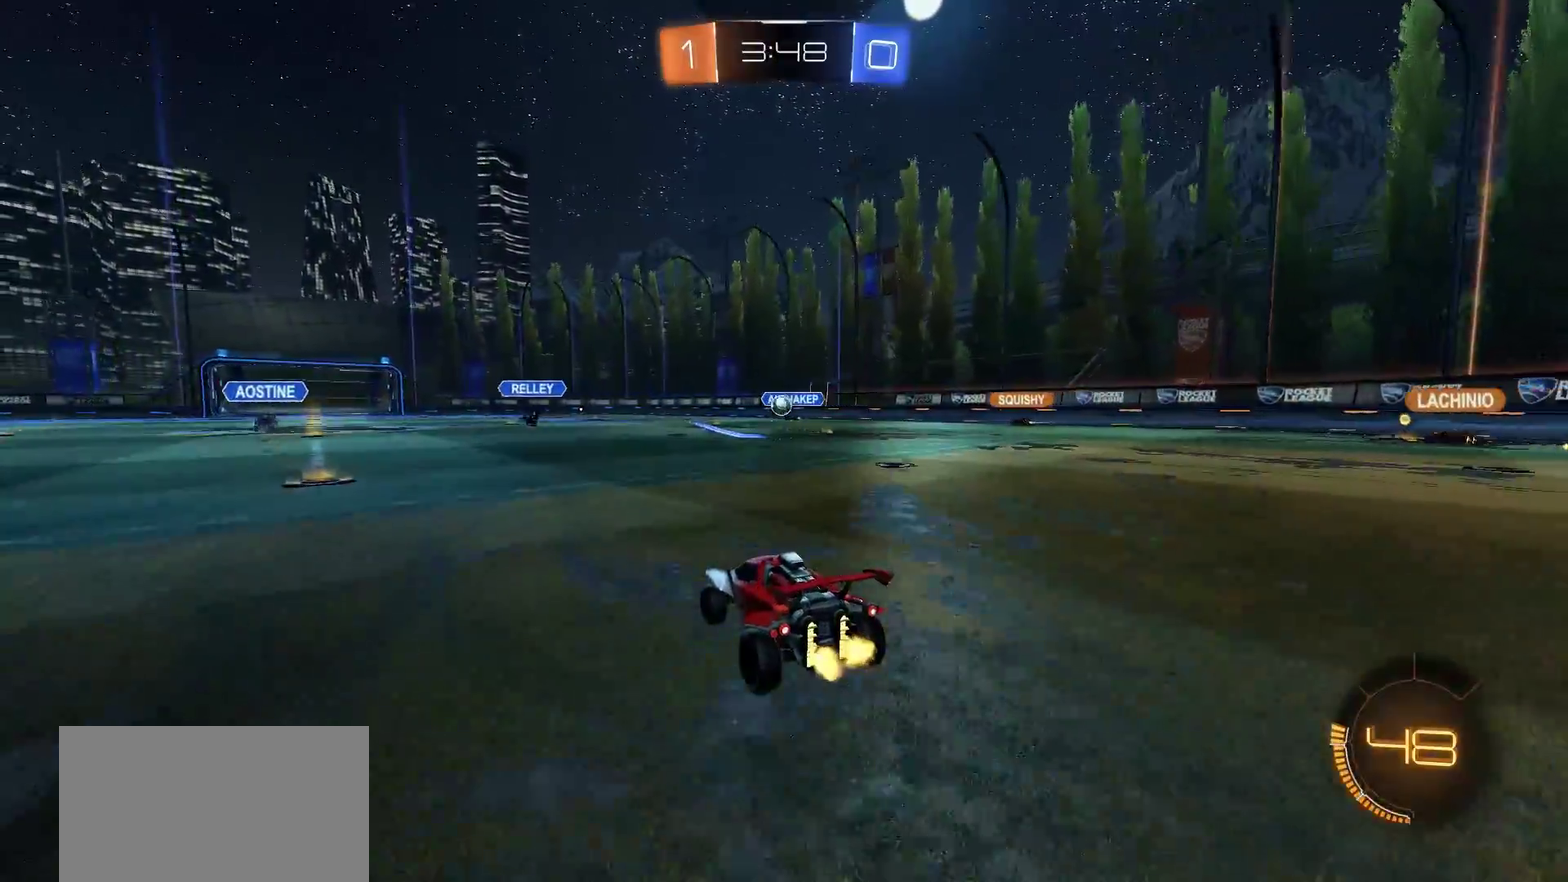
{"buttons": ["R2"], "left_stick": "left", "right_stick": "center", "events": [[83, "left_stick", "left"], [250, "left_stick", "center"], [383, "left_stick", "left"]]}
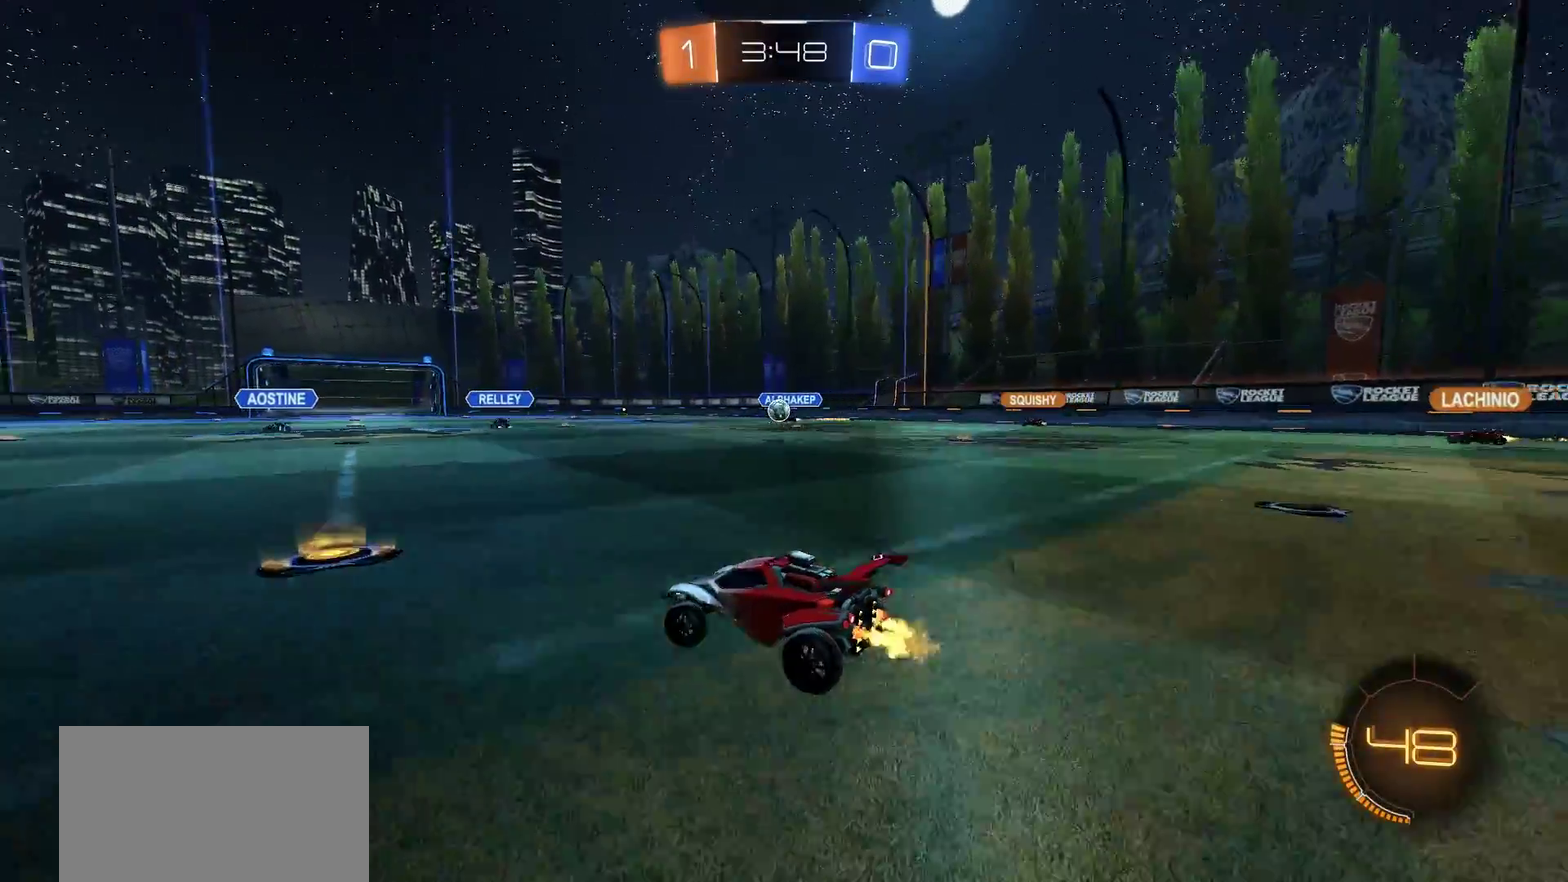
{"buttons": ["R2"], "left_stick": "center", "right_stick": "center", "events": [[17, "left_stick", "center"], [117, "left_stick", "right"], [283, "left_stick", "center"]]}
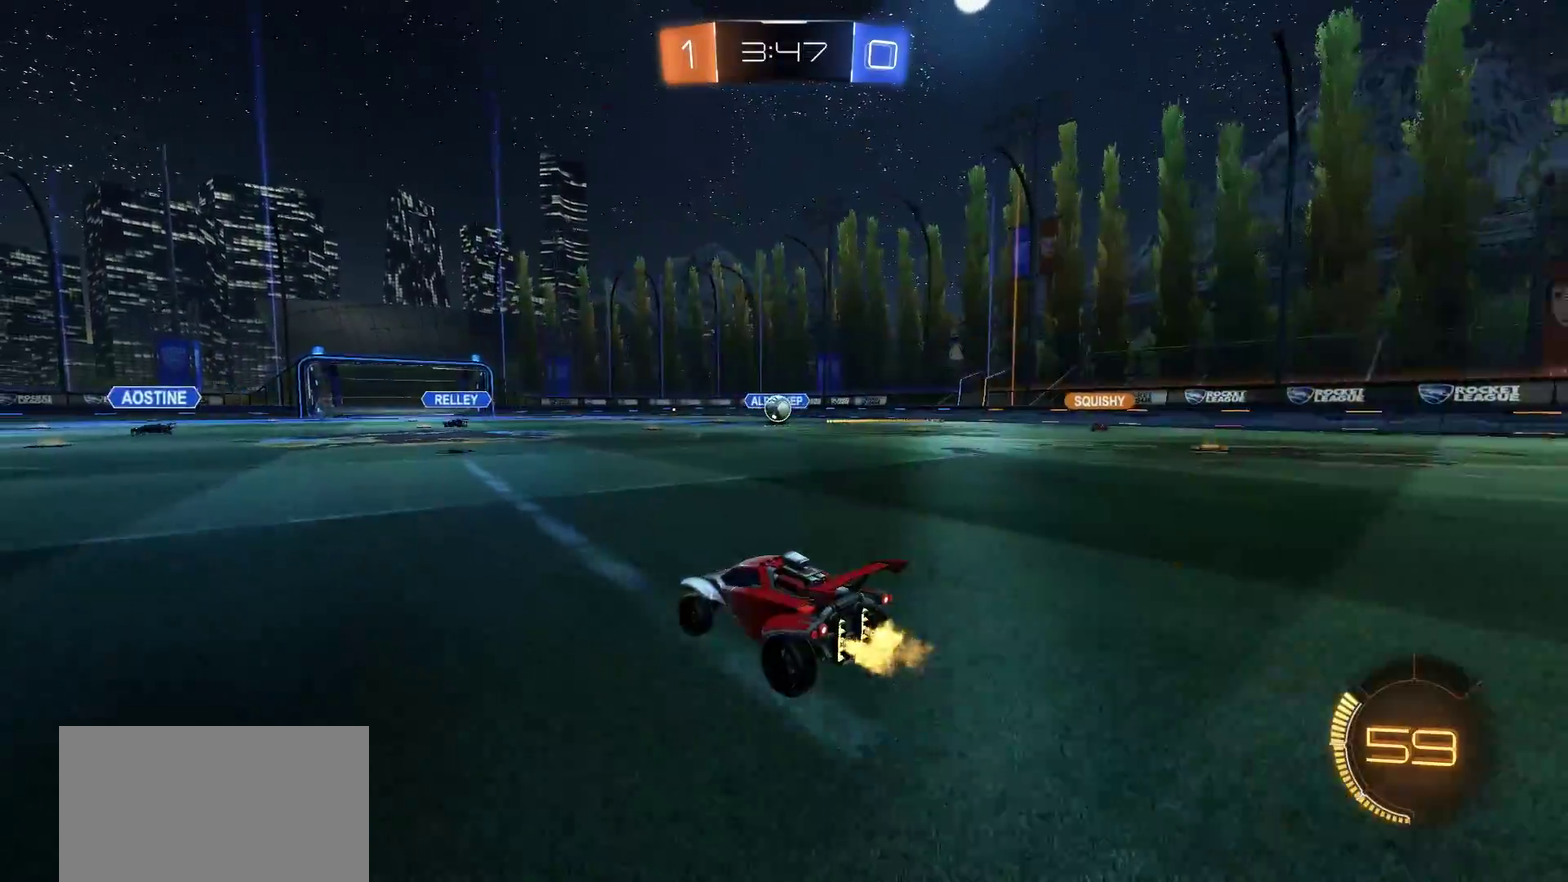
{"buttons": ["CROSS"], "left_stick": "down", "right_stick": "center", "events": [[183, "R2", "up"], [250, "left_stick", "right"], [350, "left_stick", "center"], [483, "CROSS", "down"], [483, "left_stick", "down"]]}
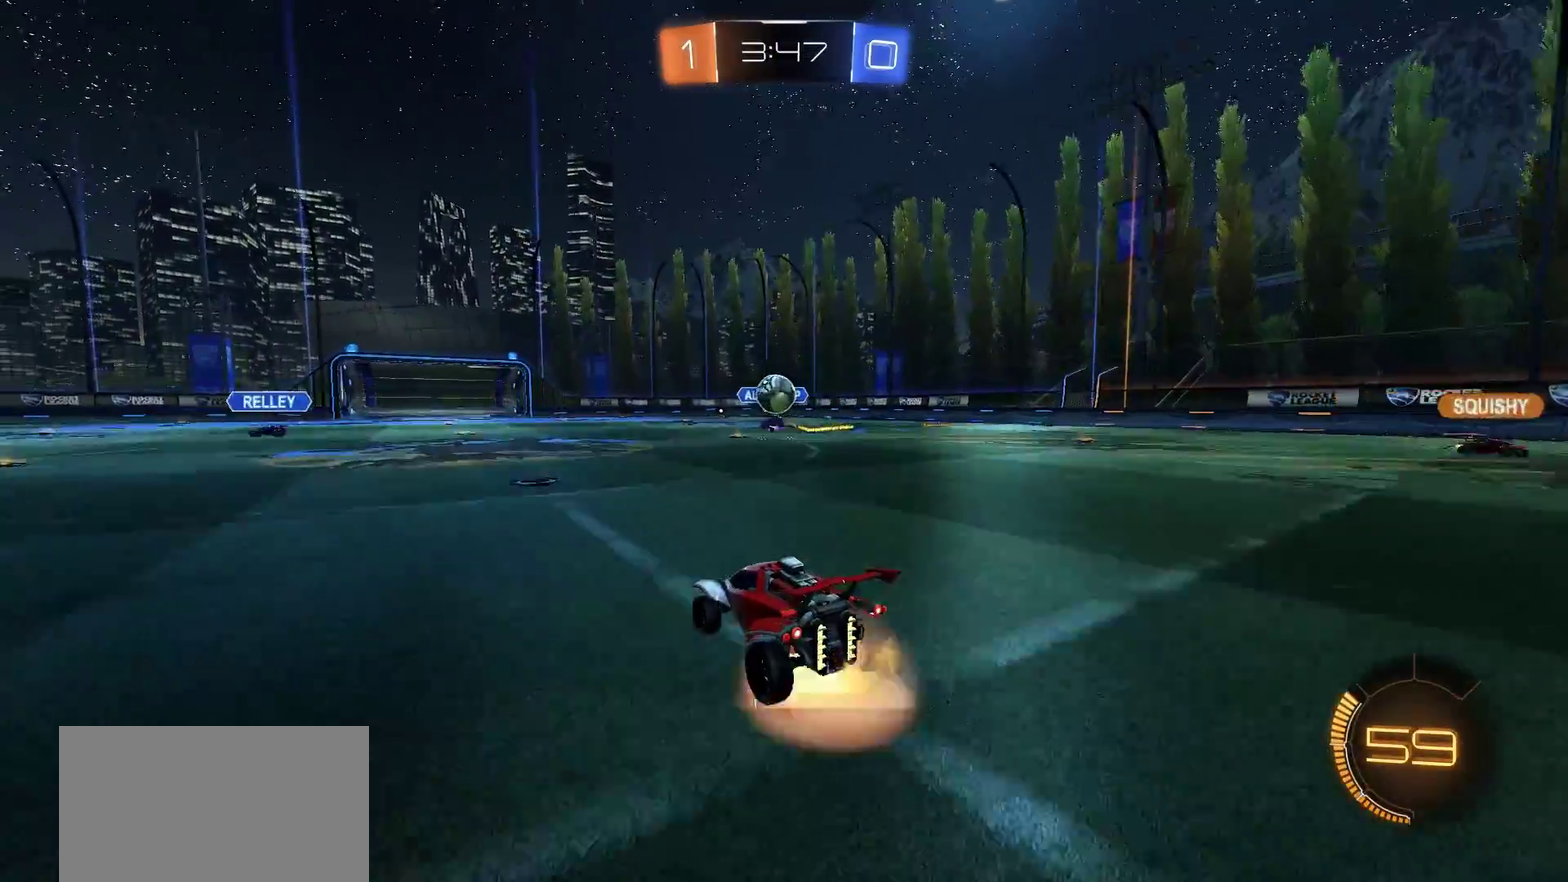
{"buttons": [], "left_stick": "up", "right_stick": "center", "events": [[117, "CIRCLE", "down"], [117, "left_stick", "down-left"], [250, "left_stick", "center"], [317, "CROSS", "up"], [350, "CIRCLE", "up"], [417, "left_stick", "up"]]}
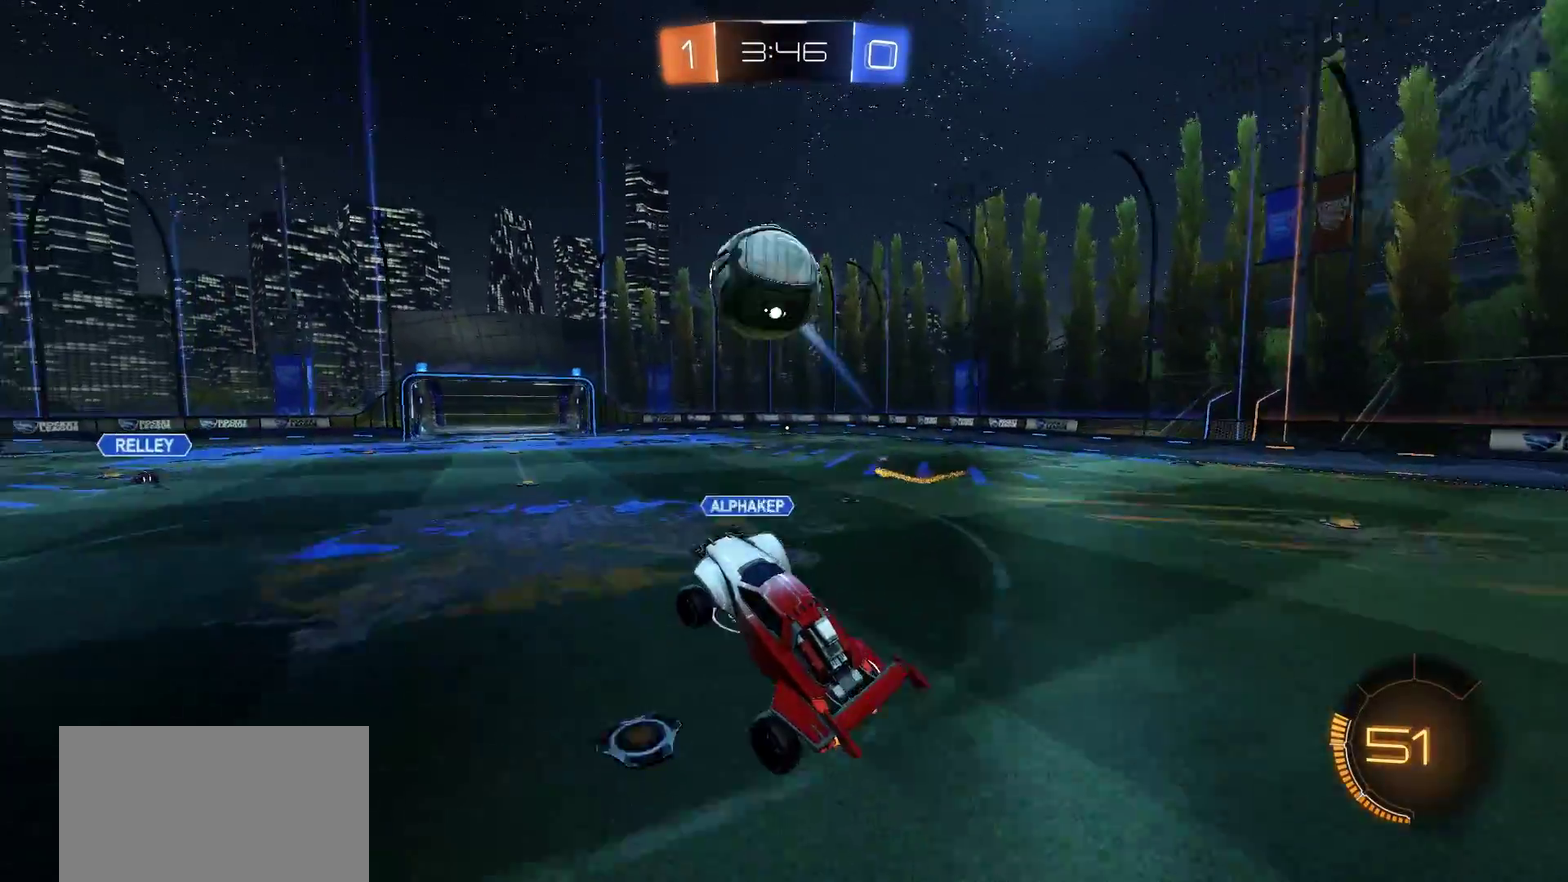
{"buttons": [], "left_stick": "center", "right_stick": "center", "events": [[317, "left_stick", "center"]]}
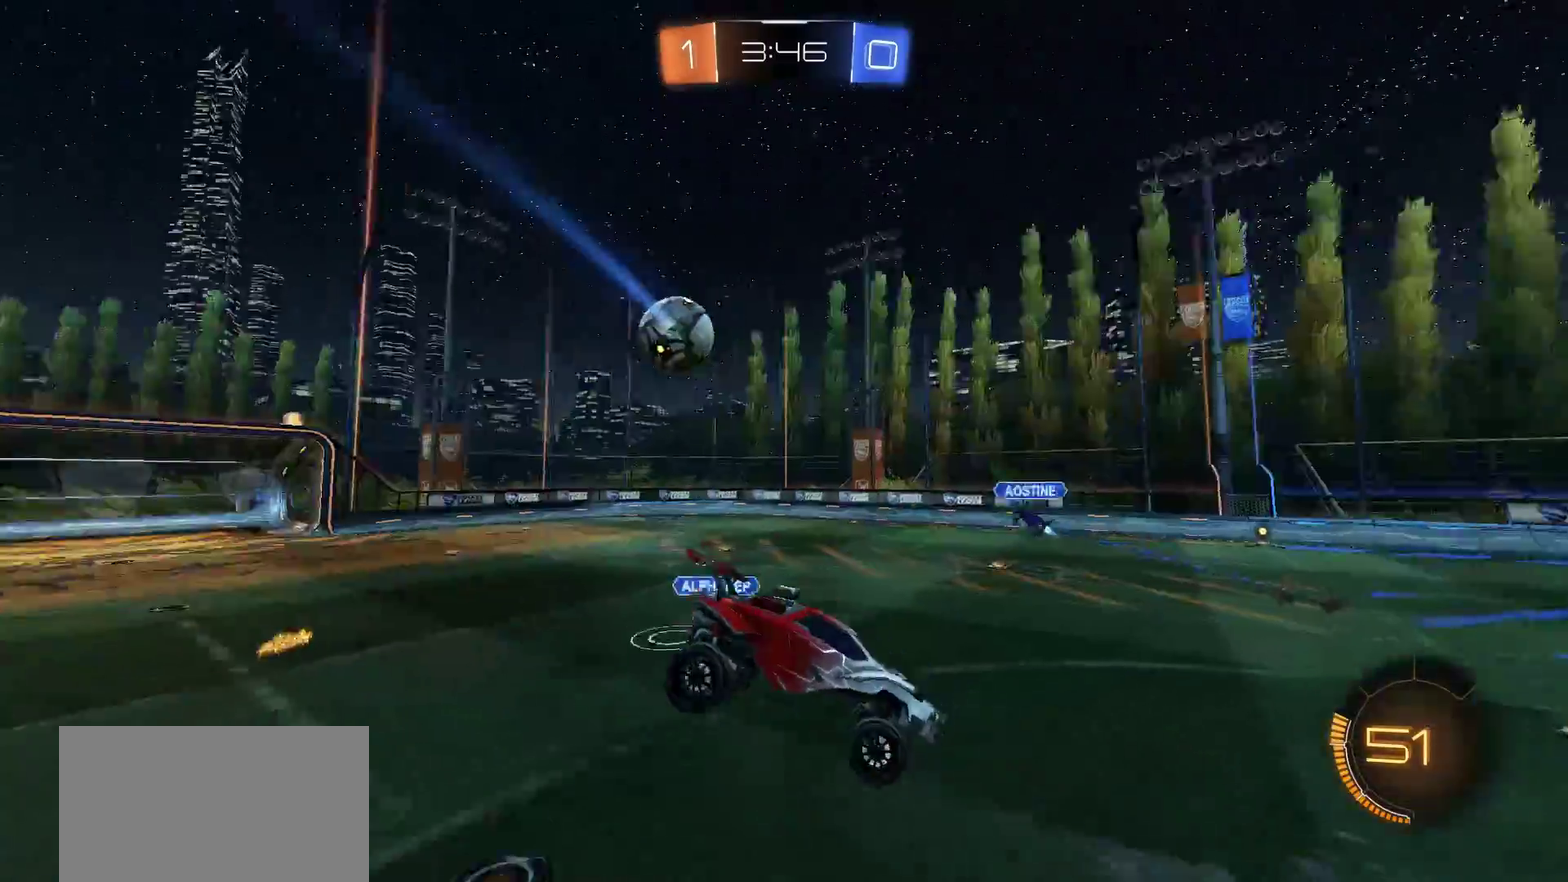
{"buttons": ["R2"], "left_stick": "right", "right_stick": "center", "events": [[417, "R2", "down"], [417, "left_stick", "right"]]}
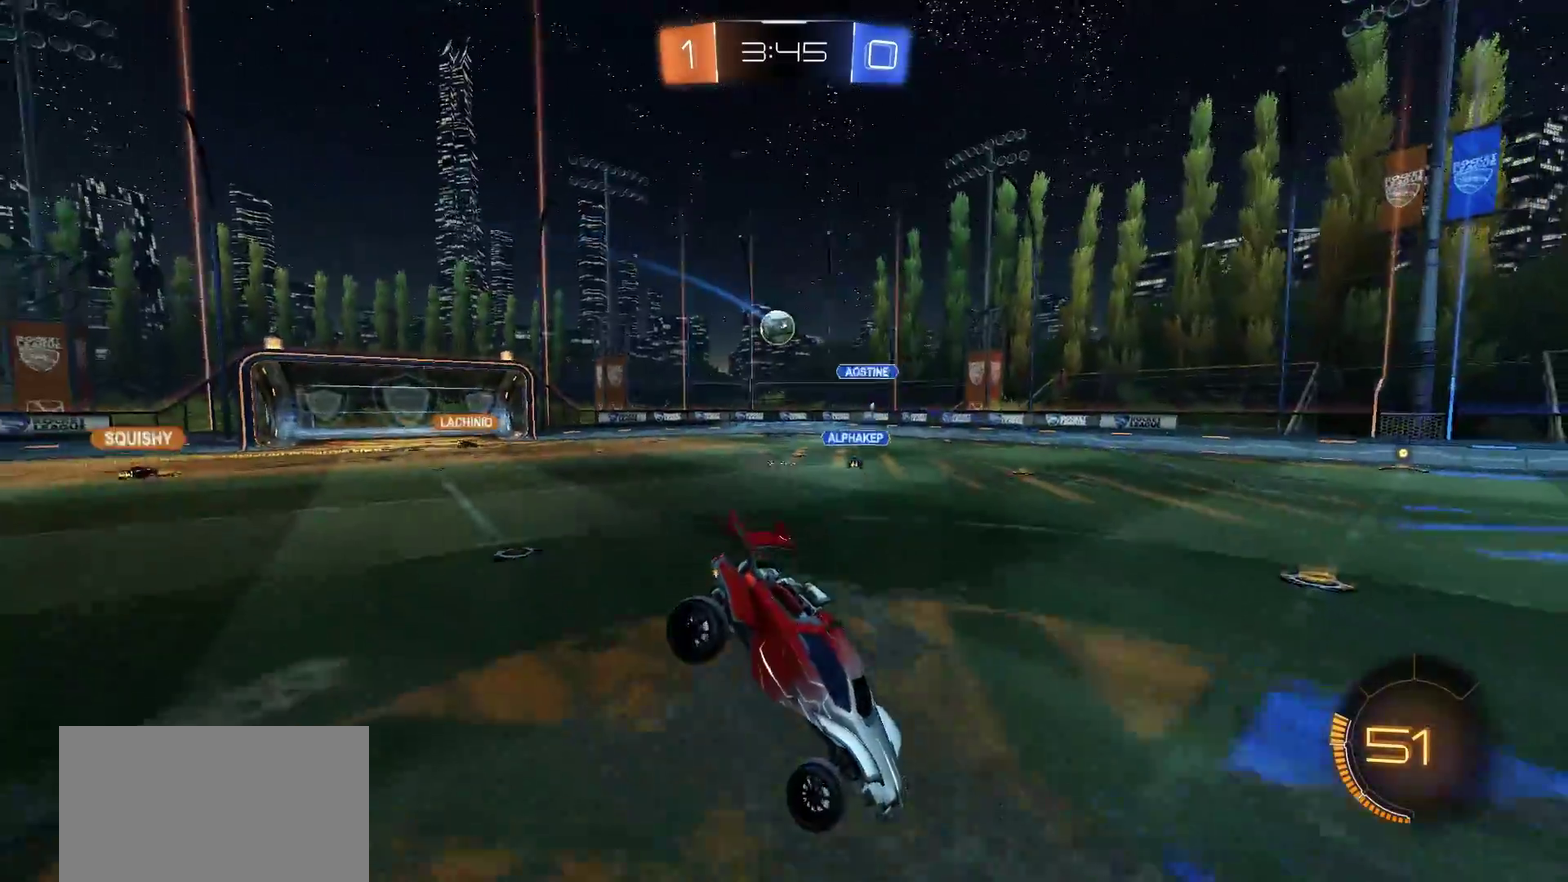
{"buttons": ["R2"], "left_stick": "right", "right_stick": "center", "events": [[83, "L1", "down"], [183, "L1", "up"]]}
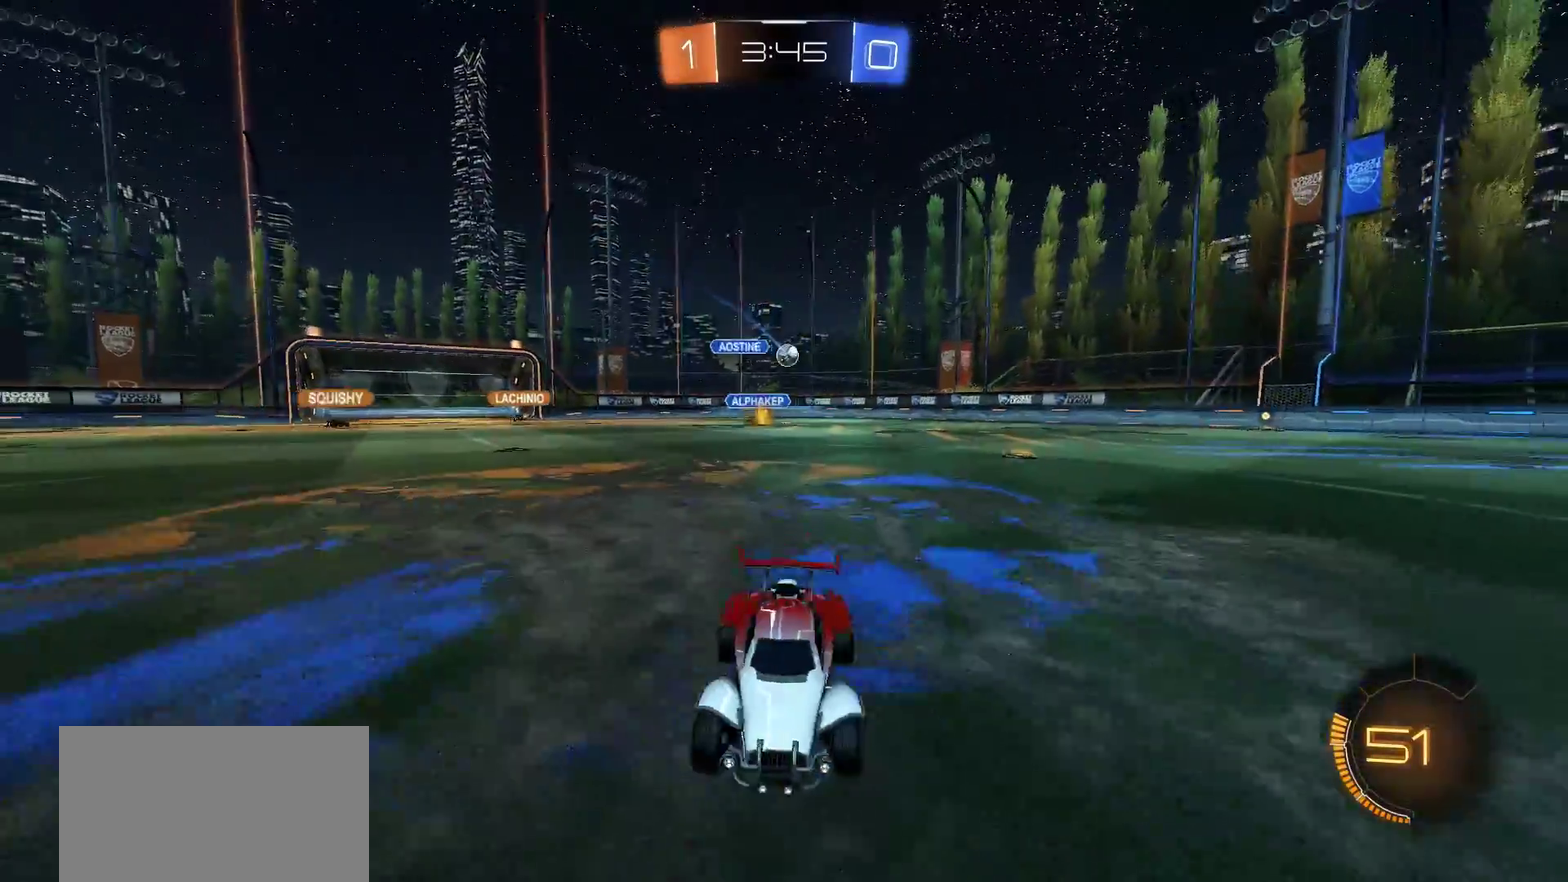
{"buttons": ["CIRCLE", "L1", "R2"], "left_stick": "up-right", "right_stick": "center", "events": [[350, "left_stick", "center"], [383, "CIRCLE", "down"], [383, "CROSS", "down"], [450, "CROSS", "up"], [483, "L1", "down"], [483, "left_stick", "up-right"]]}
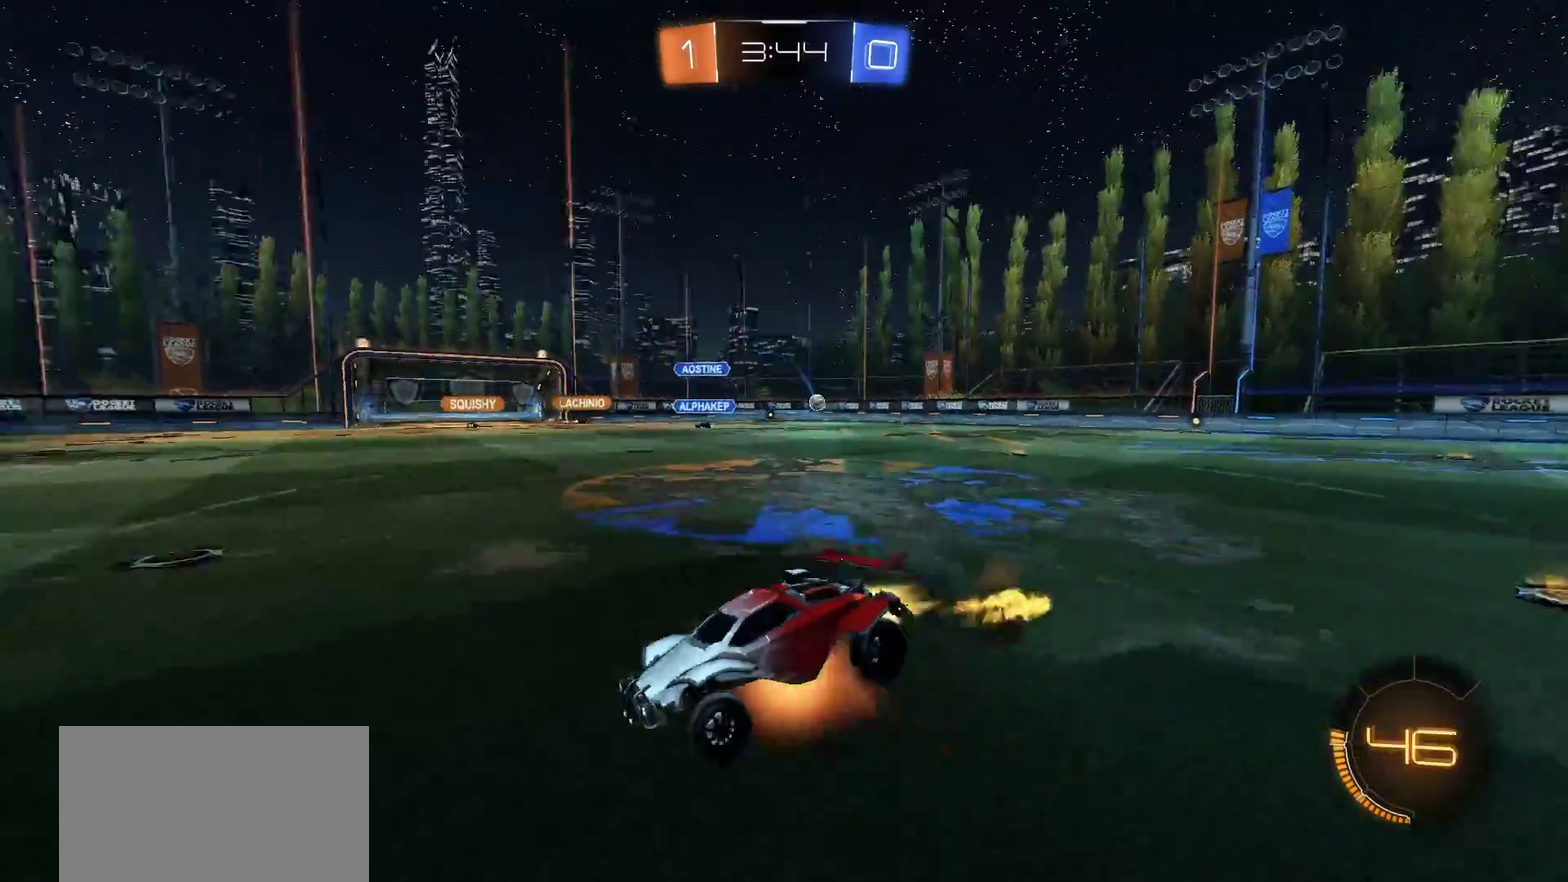
{"buttons": ["CIRCLE"], "left_stick": "center", "right_stick": "center", "events": [[17, "CROSS", "down"], [17, "SQUARE", "down"], [50, "TRIANGLE", "down"], [183, "L1", "up"], [217, "R2", "up"], [217, "SQUARE", "up"], [250, "CROSS", "up"], [250, "left_stick", "center"], [283, "TRIANGLE", "up"]]}
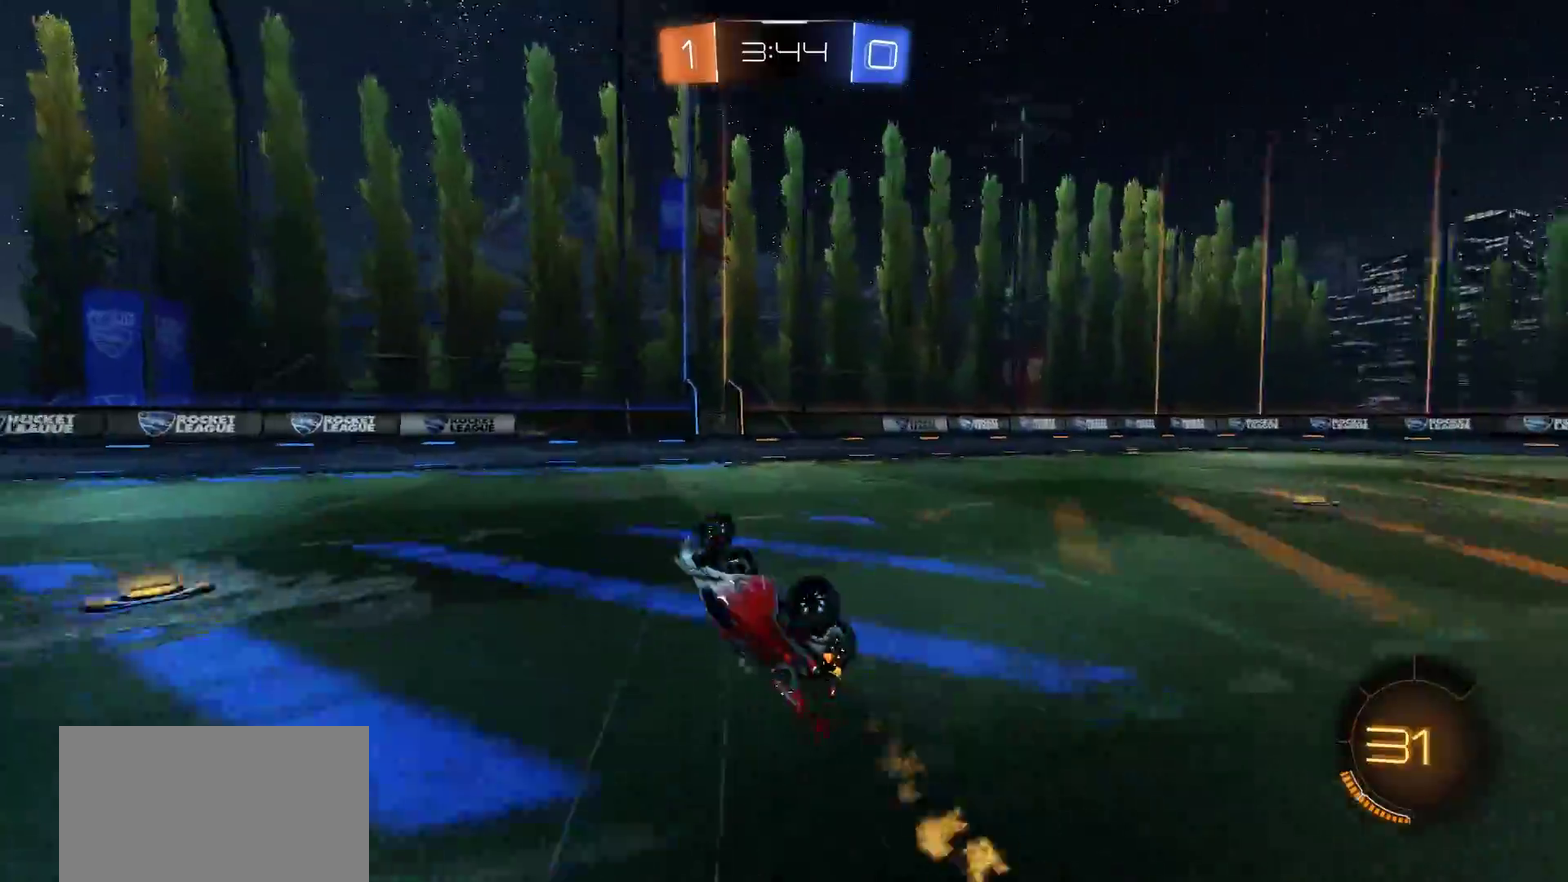
{"buttons": ["R2"], "left_stick": "right", "right_stick": "center", "events": [[17, "CIRCLE", "up"], [50, "L1", "down"], [50, "left_stick", "right"], [150, "L1", "up"], [183, "left_stick", "center"], [217, "TRIANGLE", "down"], [350, "TRIANGLE", "up"], [383, "R2", "down"], [450, "left_stick", "right"]]}
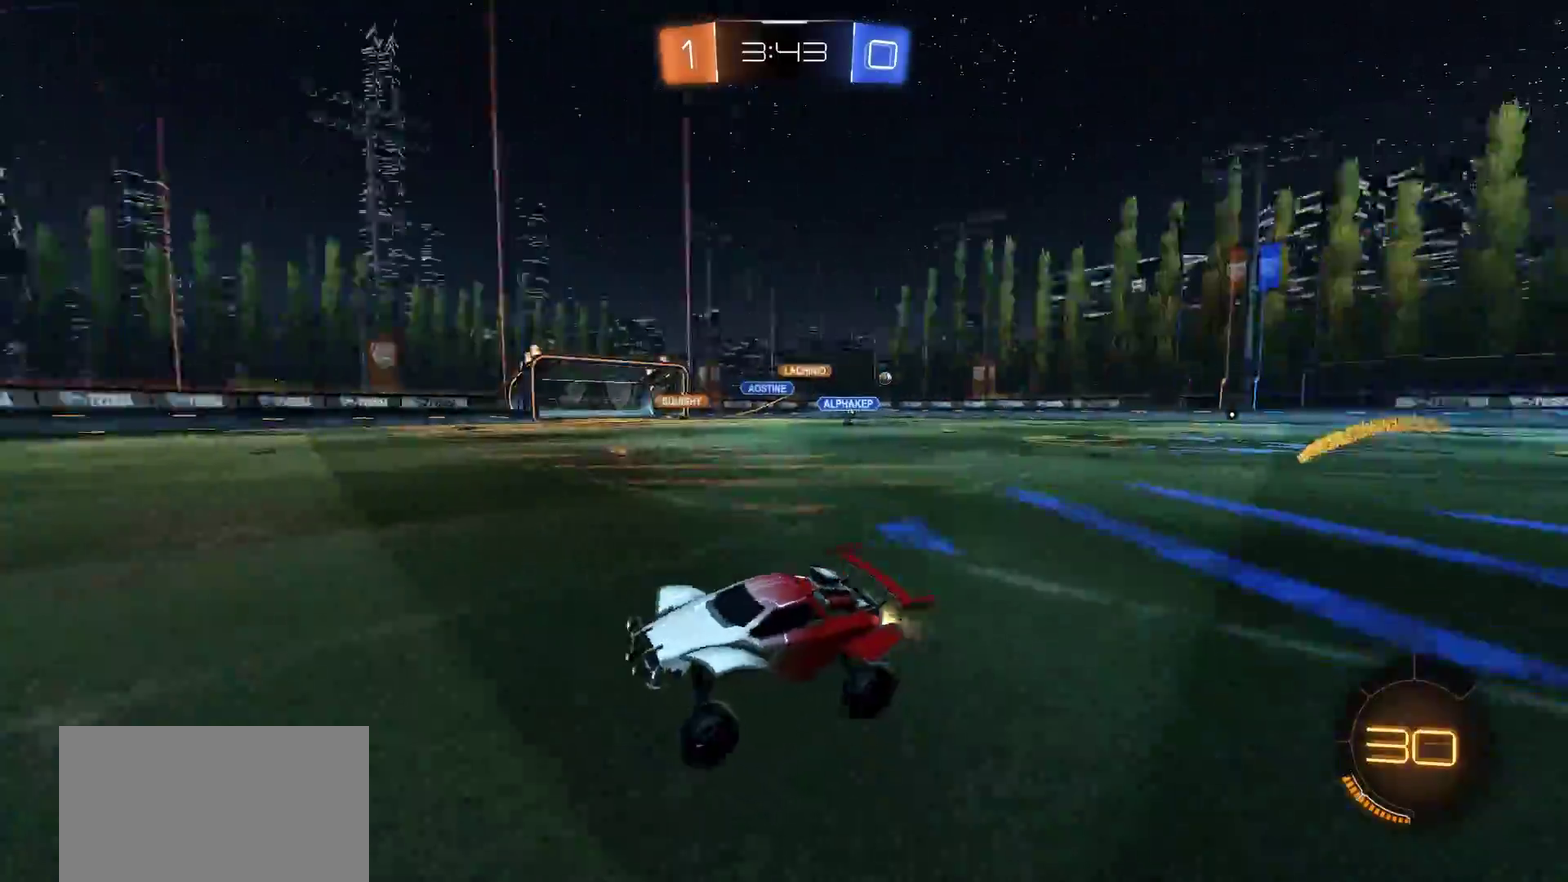
{"buttons": ["R2"], "left_stick": "right", "right_stick": "center", "events": [[17, "CIRCLE", "down"], [383, "CIRCLE", "up"]]}
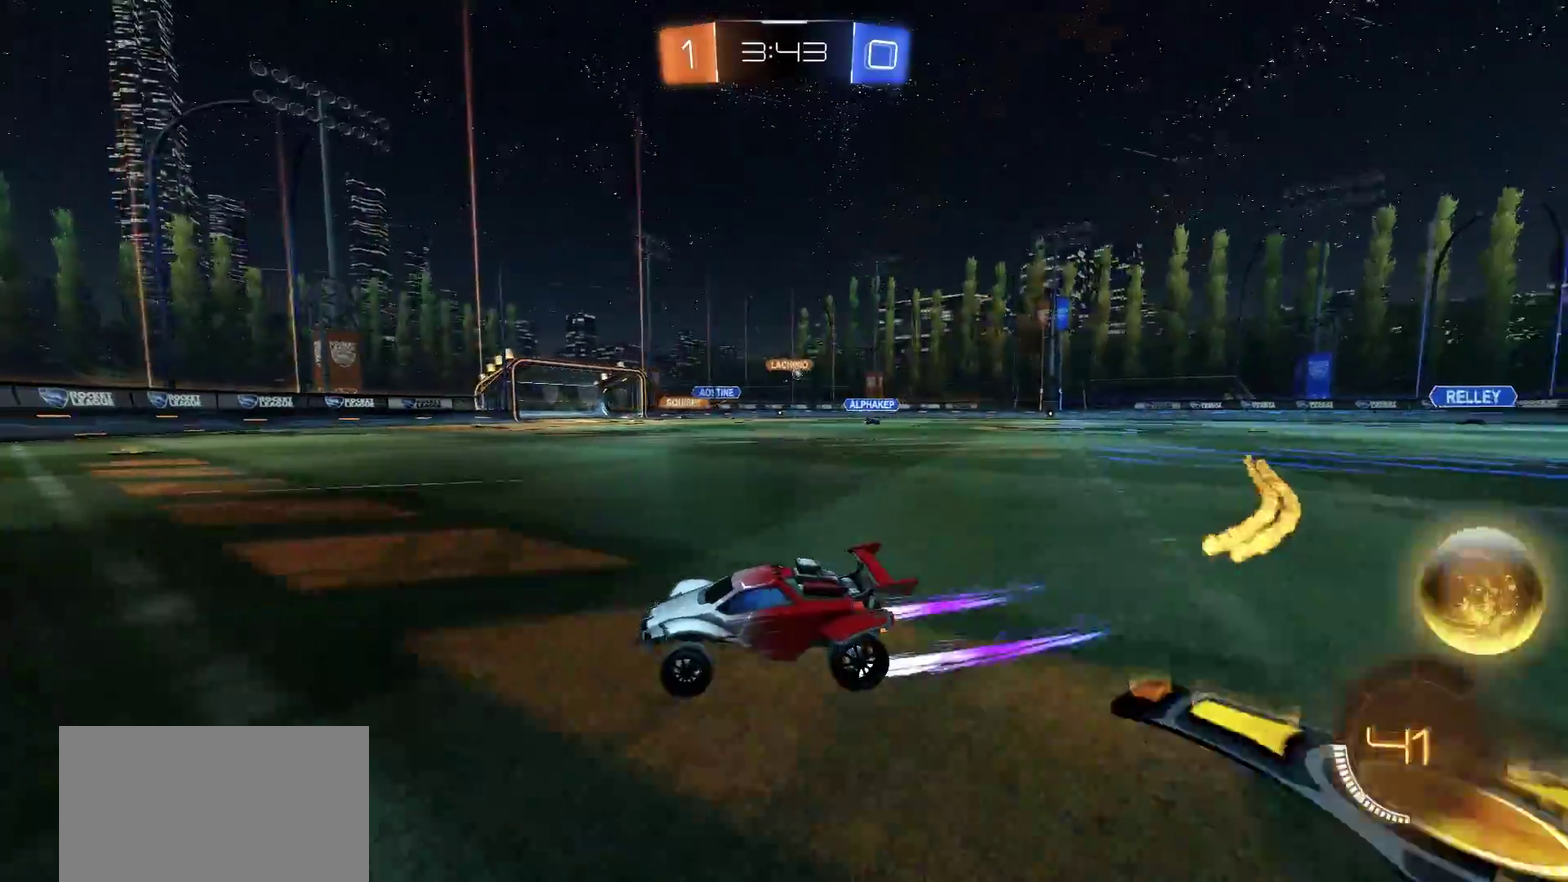
{"buttons": ["R2"], "left_stick": "right", "right_stick": "center", "events": [[150, "left_stick", "center"], [267, "left_stick", "right"]]}
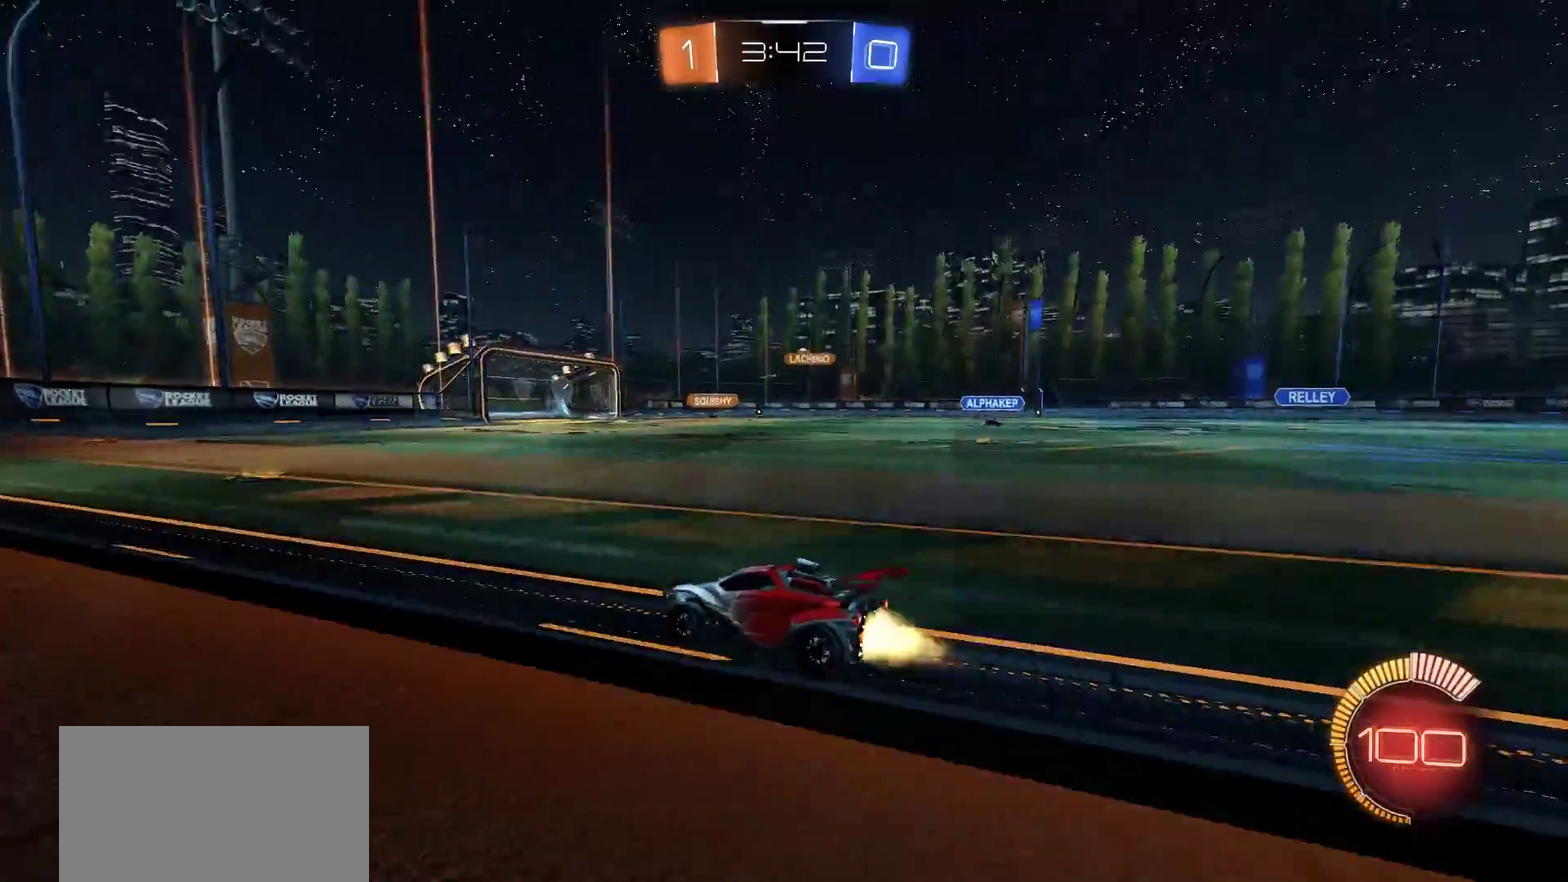
{"buttons": ["R2"], "left_stick": "right", "right_stick": "center", "events": [[17, "CIRCLE", "down"], [50, "left_stick", "center"], [283, "CIRCLE", "up"], [283, "left_stick", "right"]]}
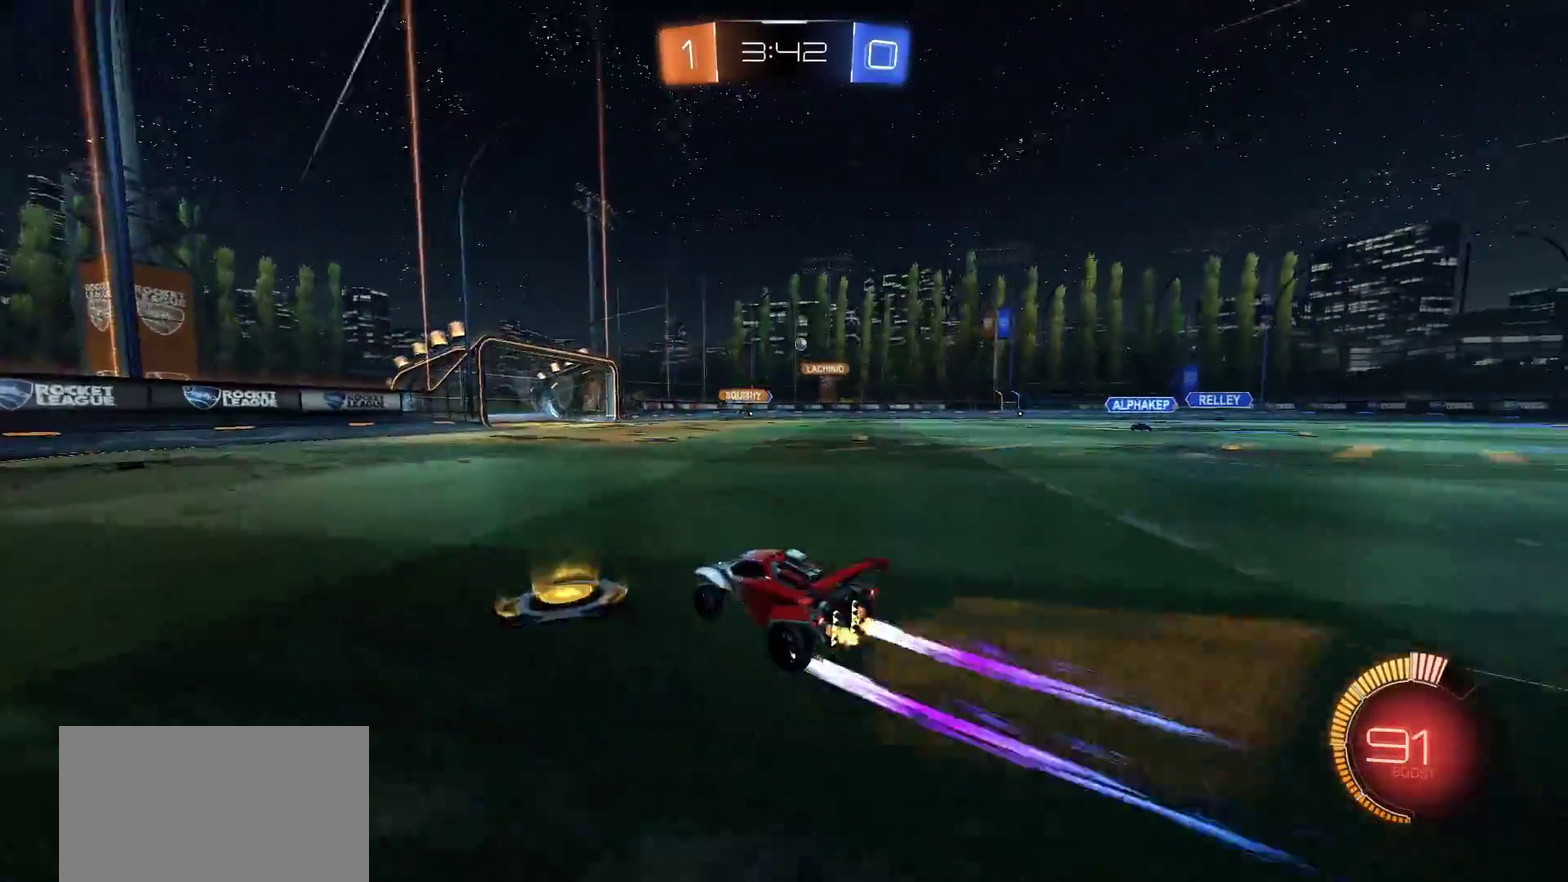
{"buttons": ["R2"], "left_stick": "right", "right_stick": "center", "events": [[183, "L1", "down"], [283, "L1", "up"]]}
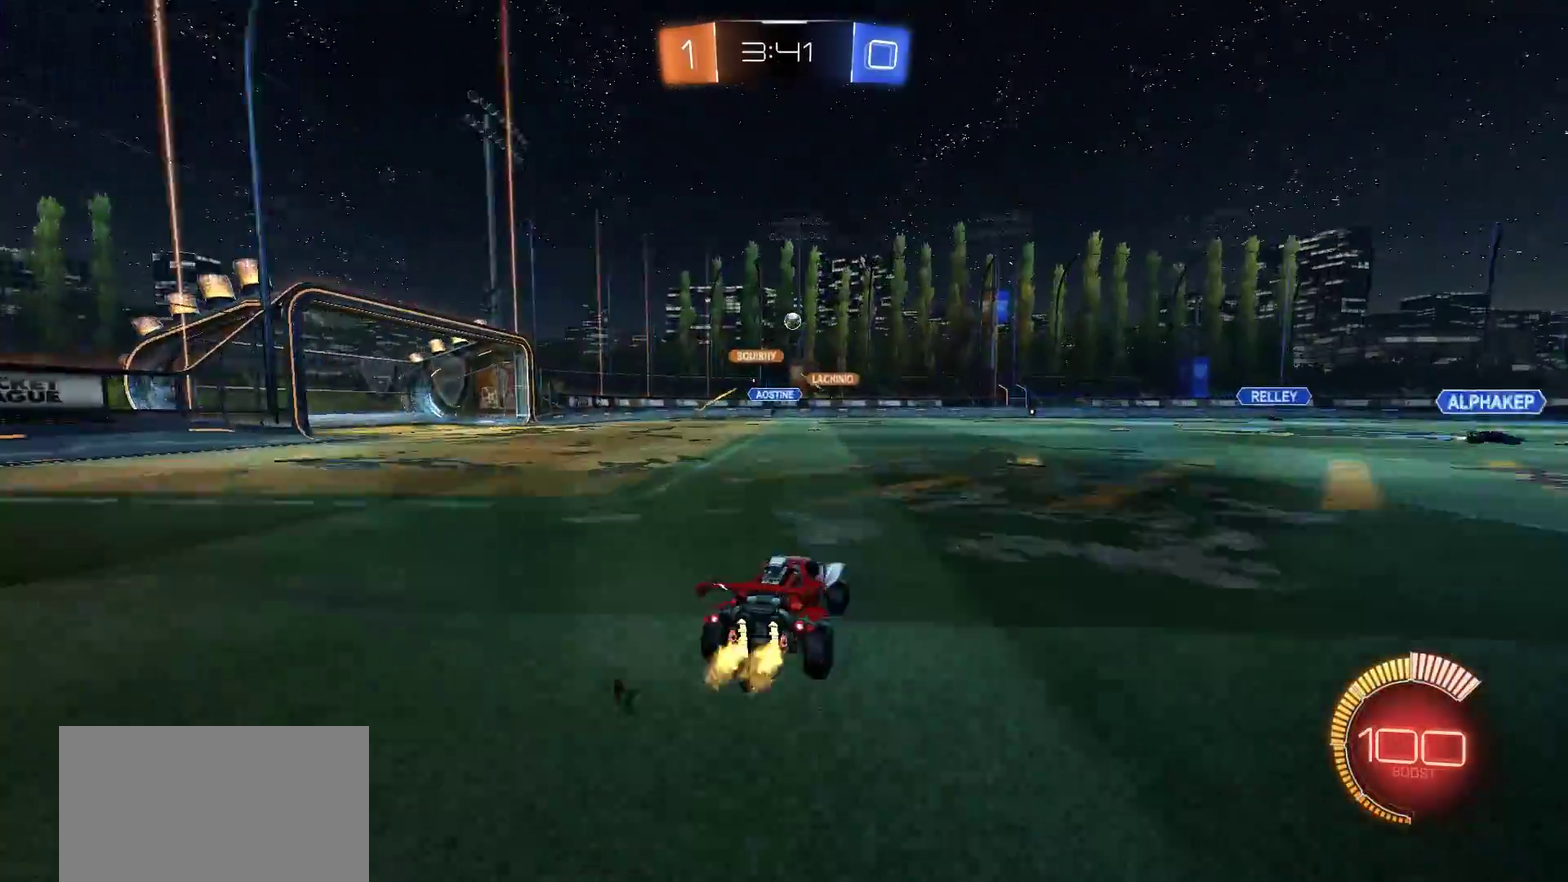
{"buttons": ["R2"], "left_stick": "right", "right_stick": "center", "events": [[83, "R2", "up"], [150, "left_stick", "center"], [400, "left_stick", "right"], [417, "R2", "down"]]}
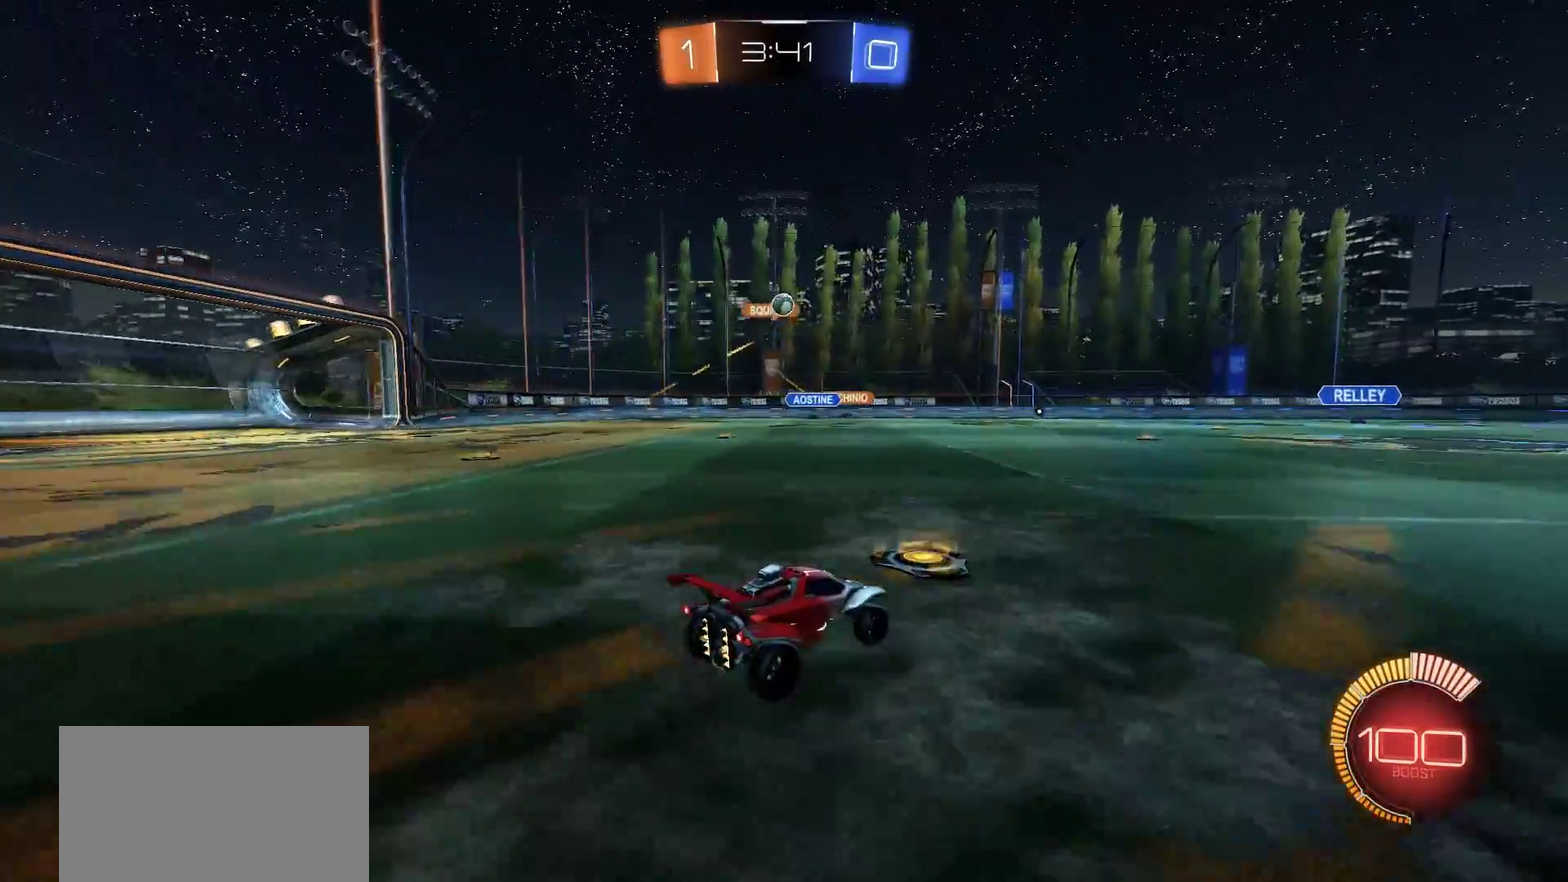
{"buttons": ["CIRCLE", "R2"], "left_stick": "center", "right_stick": "center", "events": [[83, "R2", "up"], [83, "left_stick", "center"], [350, "R2", "down"], [350, "left_stick", "right"], [417, "left_stick", "center"], [483, "CIRCLE", "down"]]}
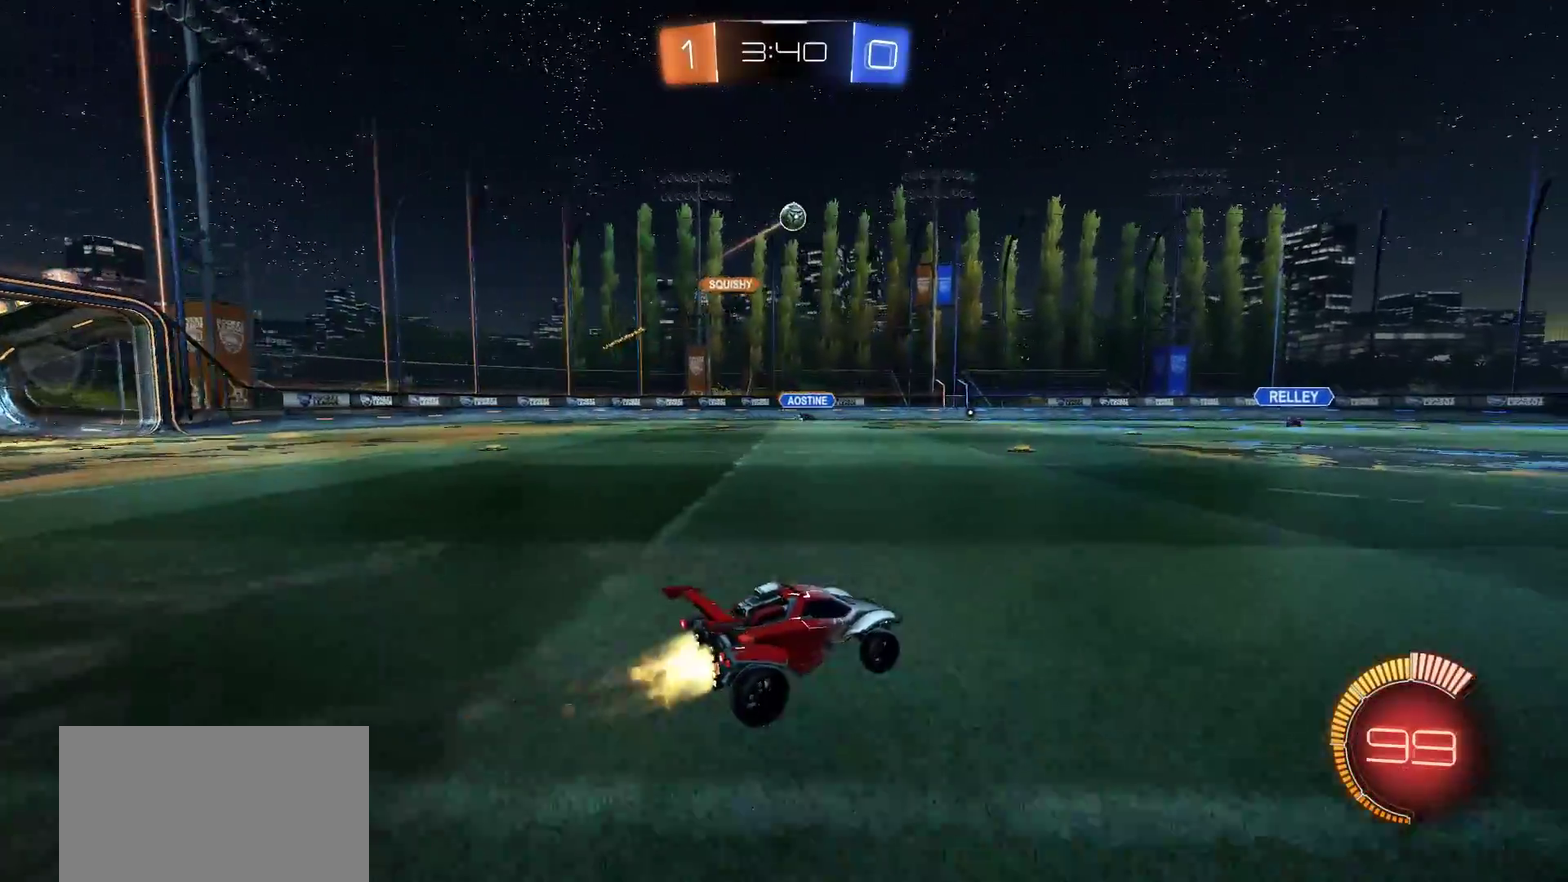
{"buttons": [], "left_stick": "down-left", "right_stick": "center", "events": [[50, "CIRCLE", "up"], [83, "R2", "up"], [83, "left_stick", "down-left"]]}
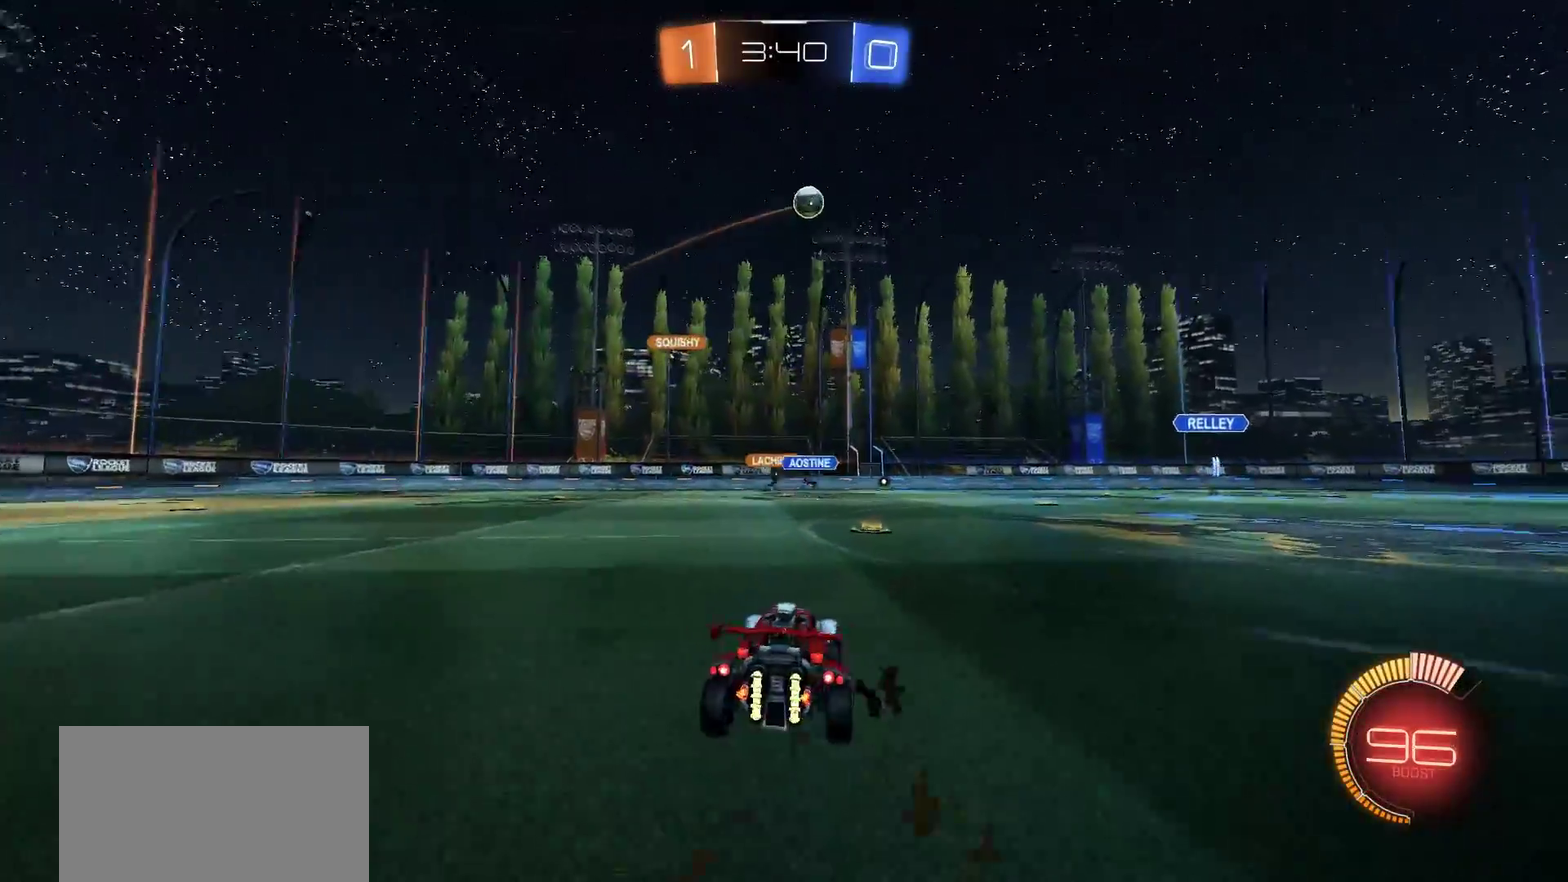
{"buttons": [], "left_stick": "center", "right_stick": "center", "events": [[17, "left_stick", "center"], [283, "R2", "down"], [483, "R2", "up"]]}
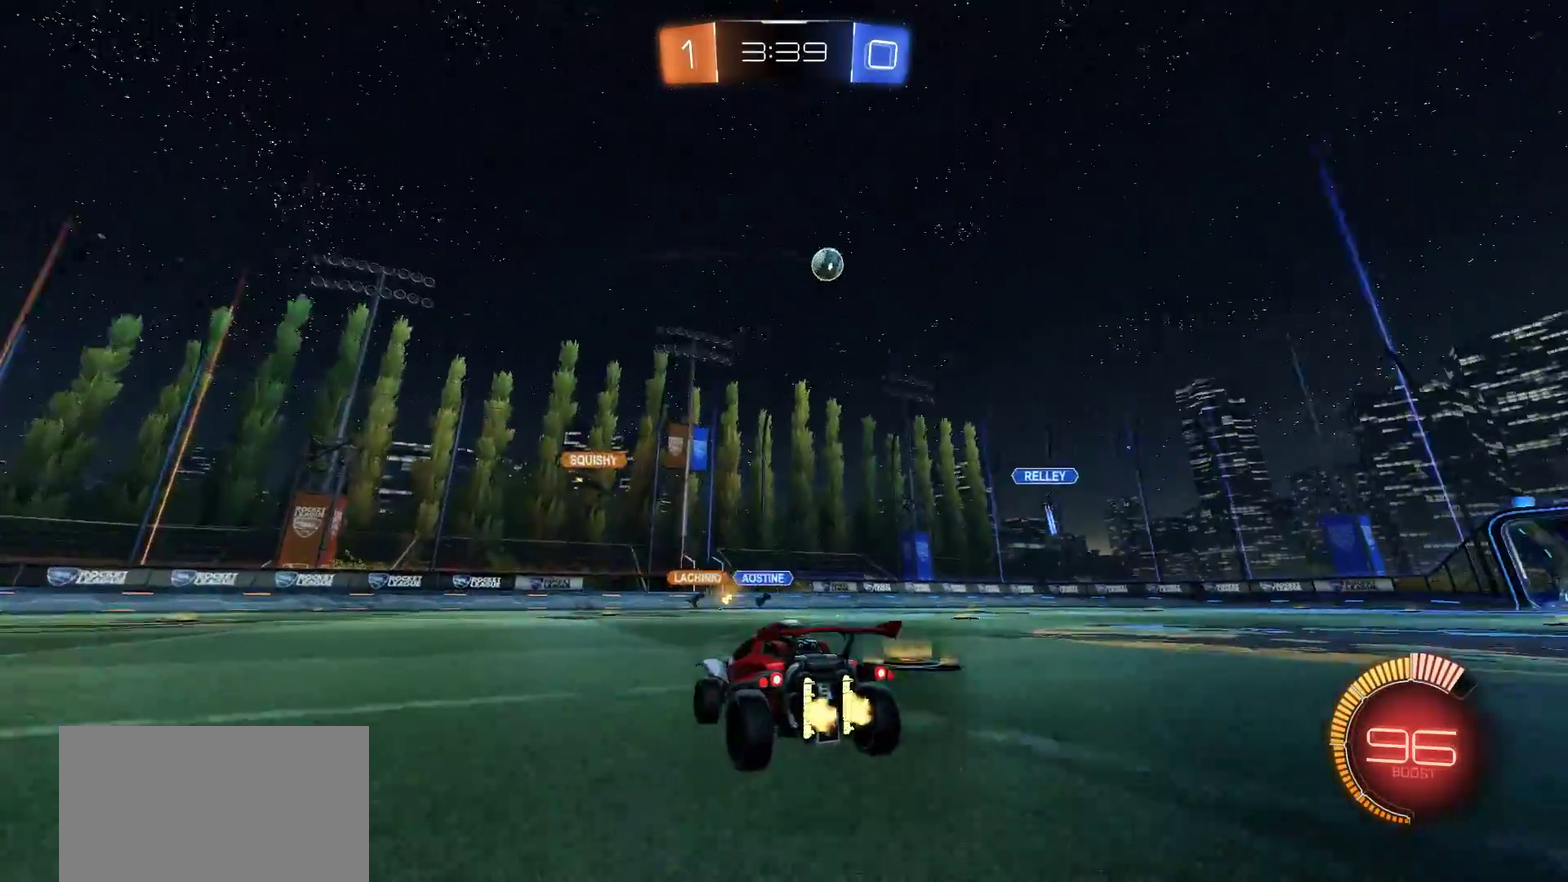
{"buttons": ["R2"], "left_stick": "right", "right_stick": "center", "events": [[150, "R2", "down"], [217, "left_stick", "right"]]}
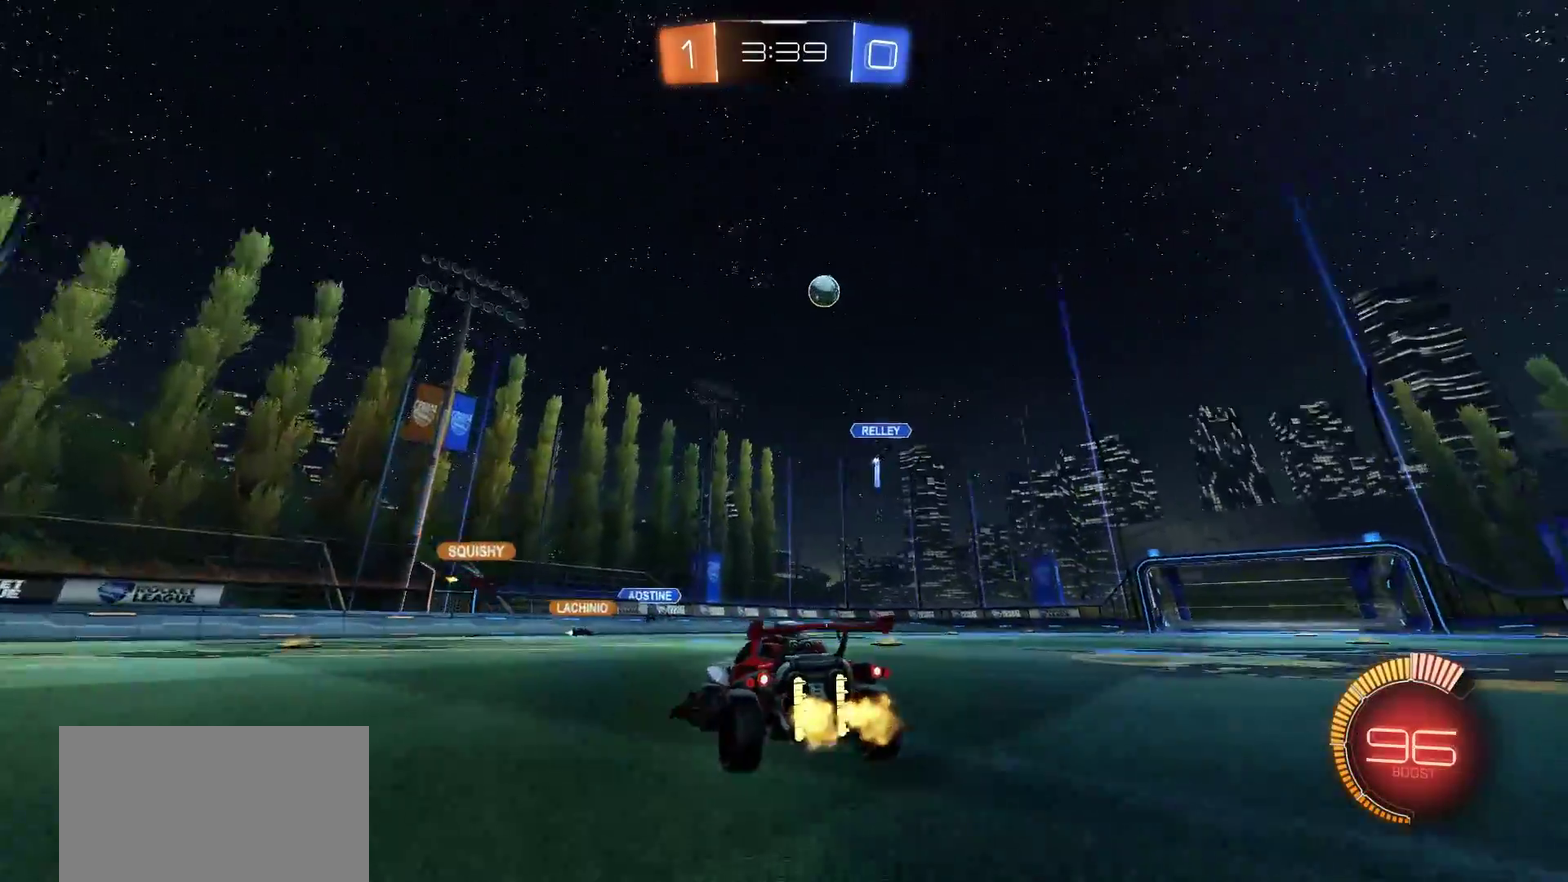
{"buttons": ["CIRCLE", "R2"], "left_stick": "right", "right_stick": "center", "events": [[350, "CIRCLE", "down"]]}
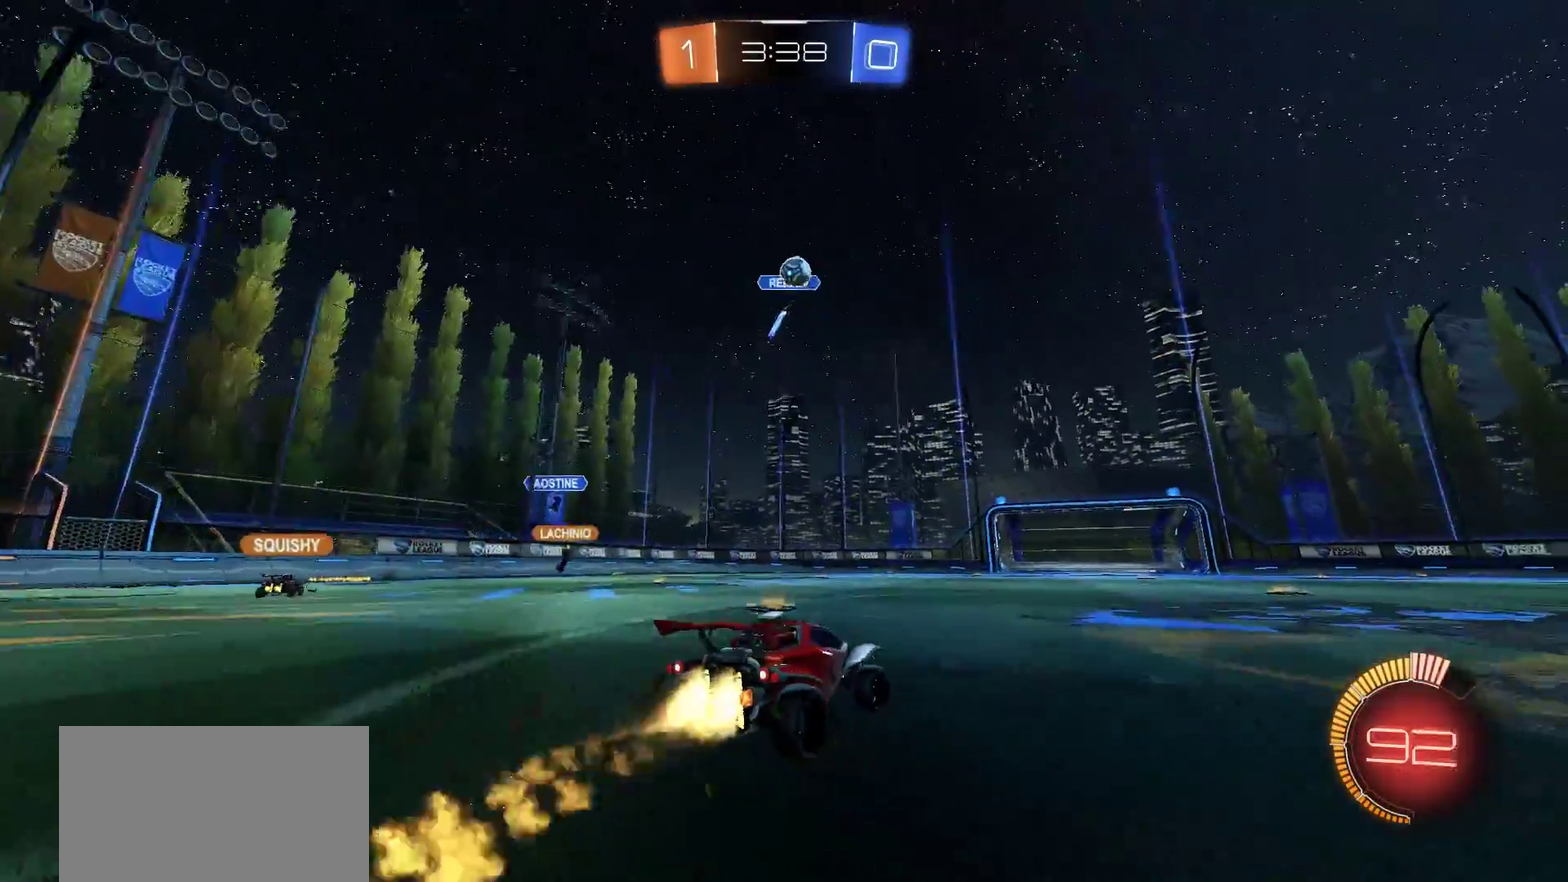
{"buttons": ["CIRCLE", "R2"], "left_stick": "center", "right_stick": "center", "events": [[83, "left_stick", "center"]]}
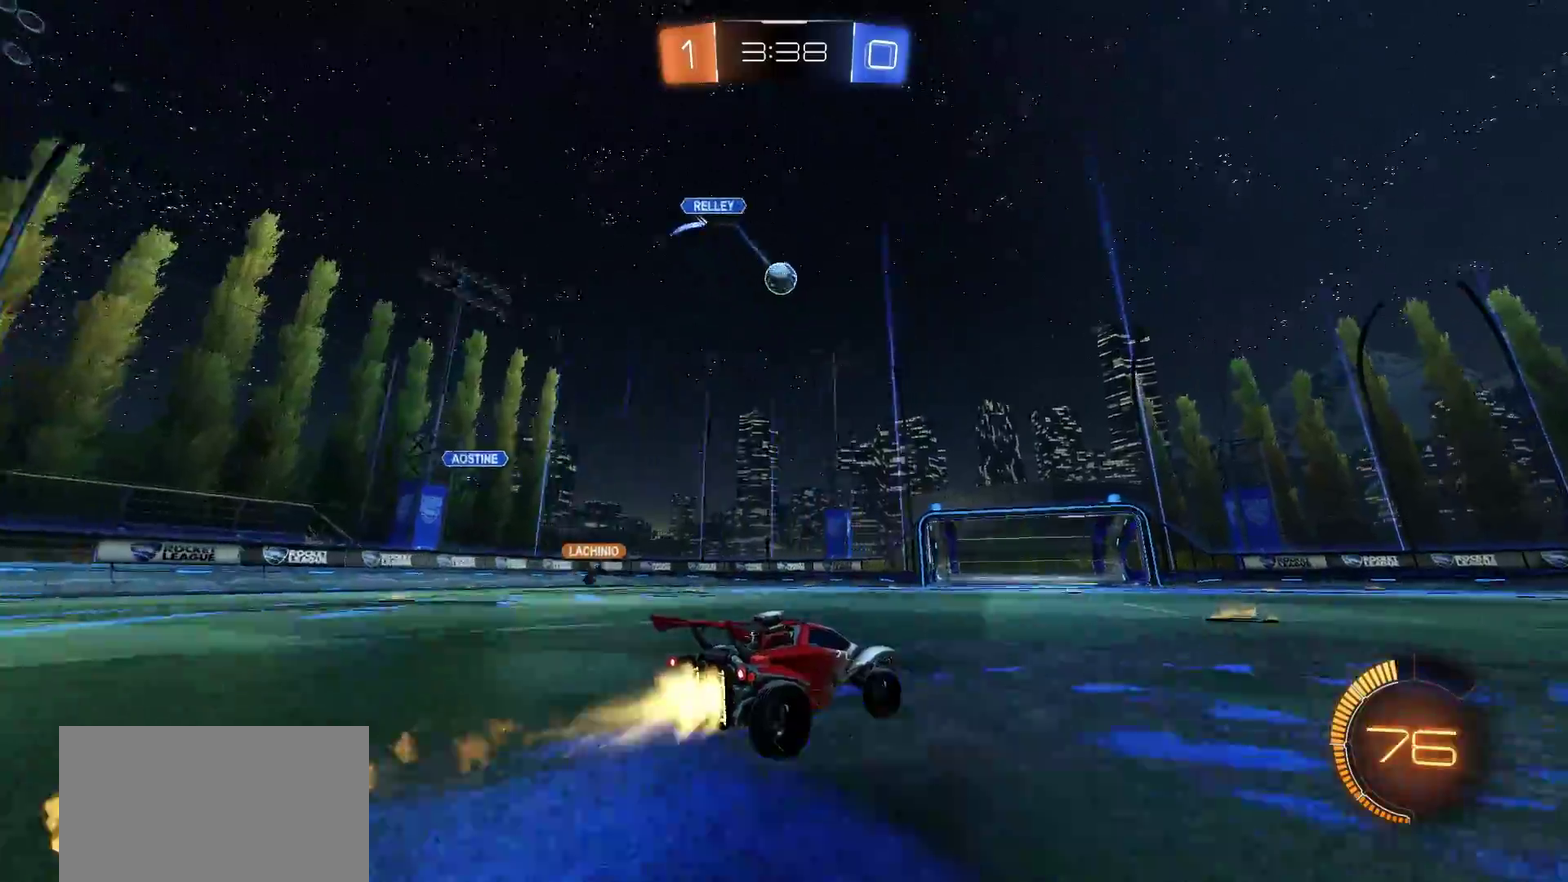
{"buttons": [], "left_stick": "center", "right_stick": "center", "events": [[17, "left_stick", "left"], [183, "left_stick", "center"], [217, "CIRCLE", "up"], [417, "R2", "up"]]}
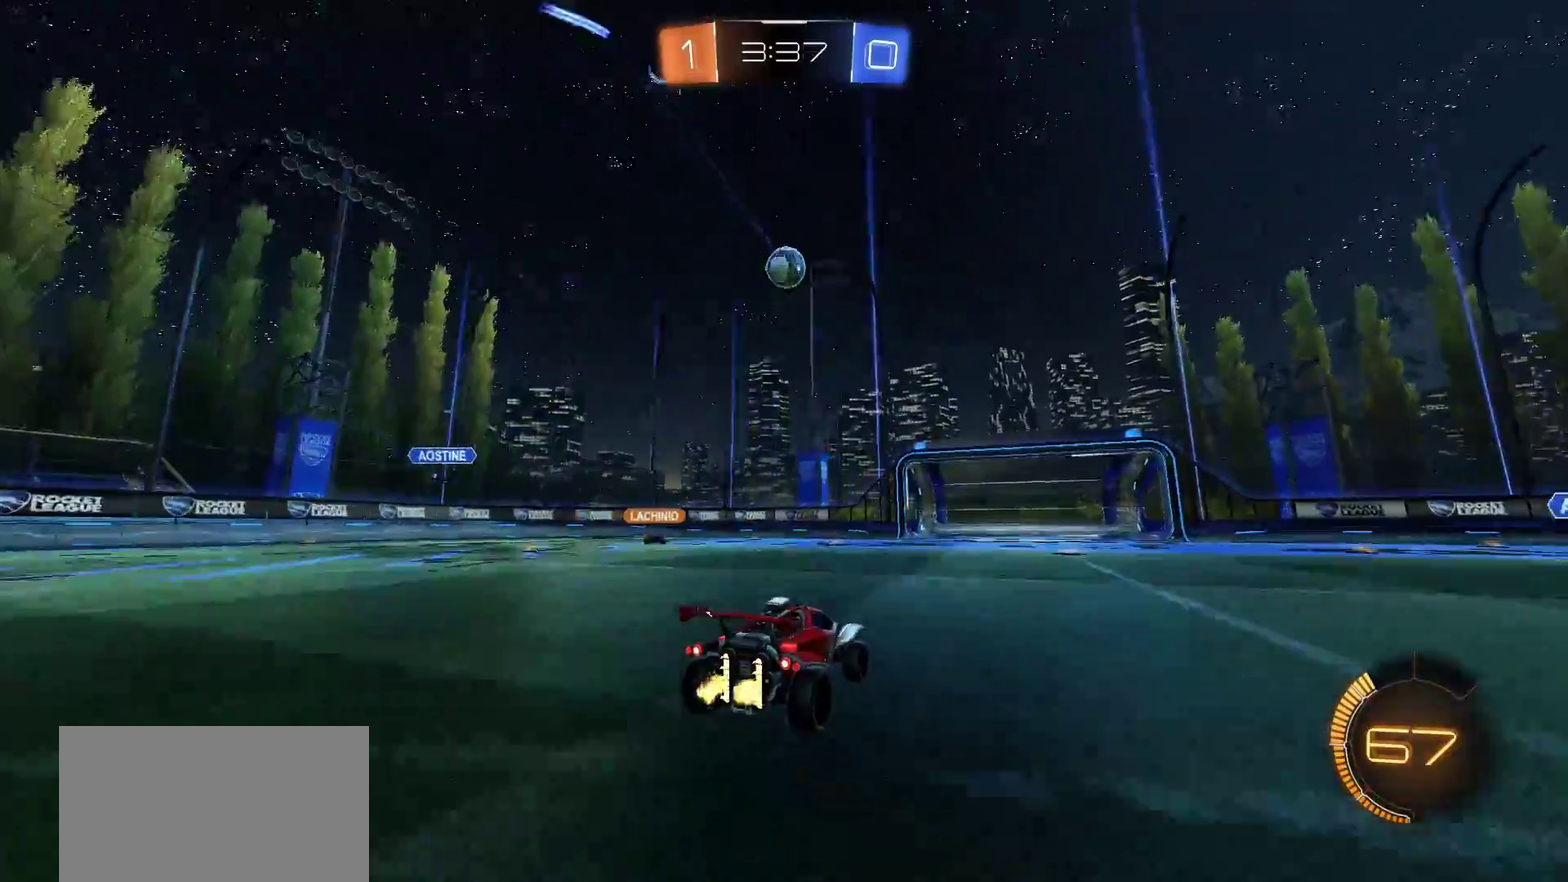
{"buttons": [], "left_stick": "right", "right_stick": "center", "events": [[117, "L2", "down"], [217, "L2", "up"], [450, "left_stick", "right"]]}
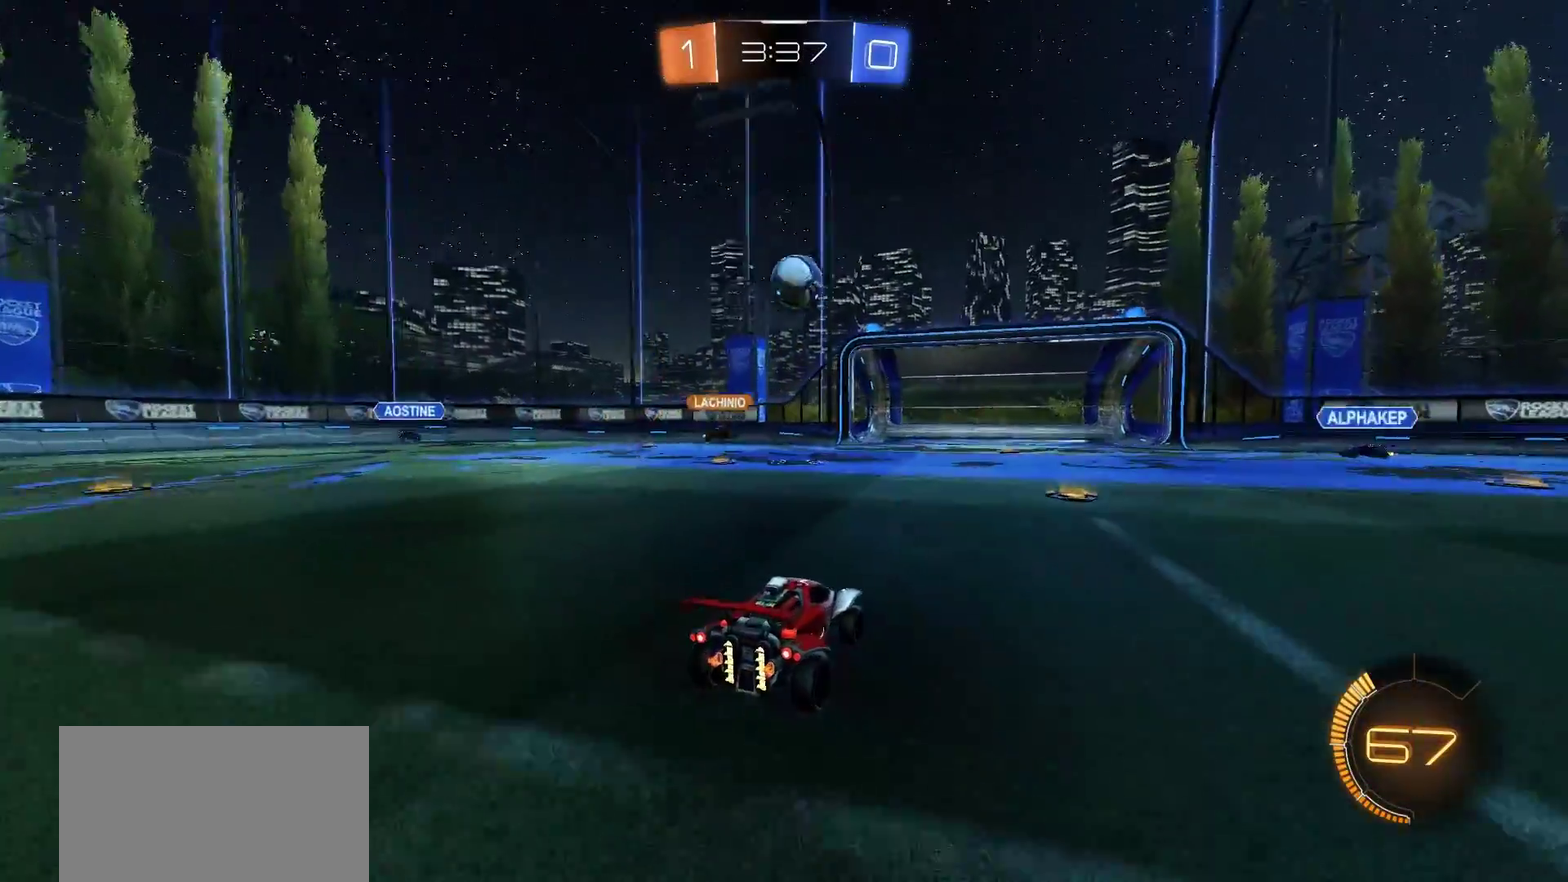
{"buttons": [], "left_stick": "center", "right_stick": "center", "events": [[83, "left_stick", "center"]]}